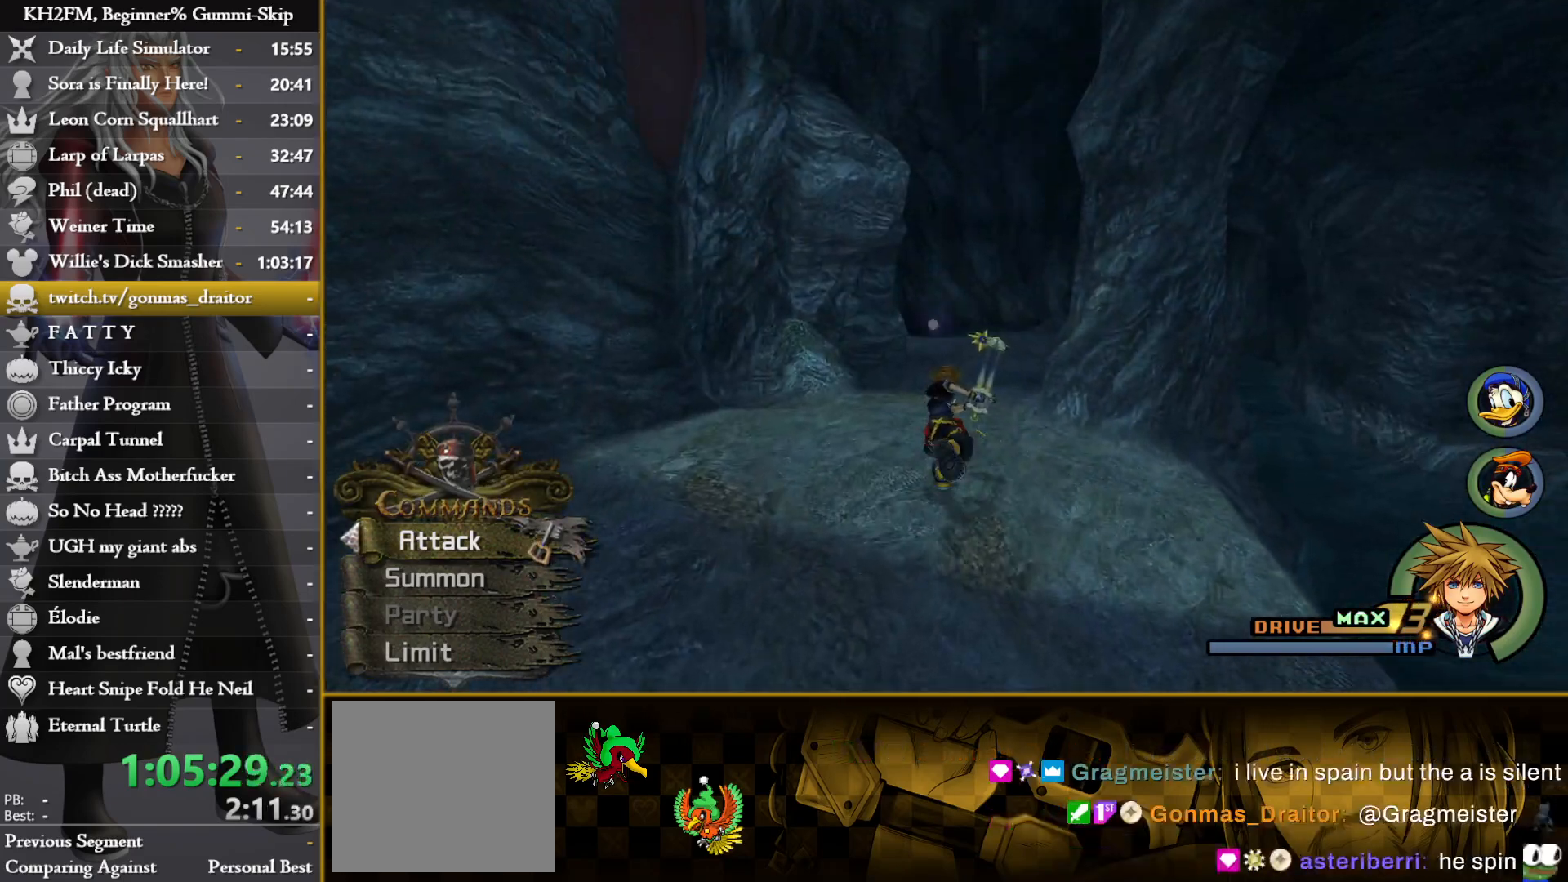
Gameplay with a controller (PlayStation layout); each line is a JSON object with the inputs held at the frame after it. "events" lists button and stick changes between this image and that frame as [ms after this image, input, new state], when the widget could be followed in between.
{"buttons": [], "left_stick": "up", "right_stick": "center", "events": []}
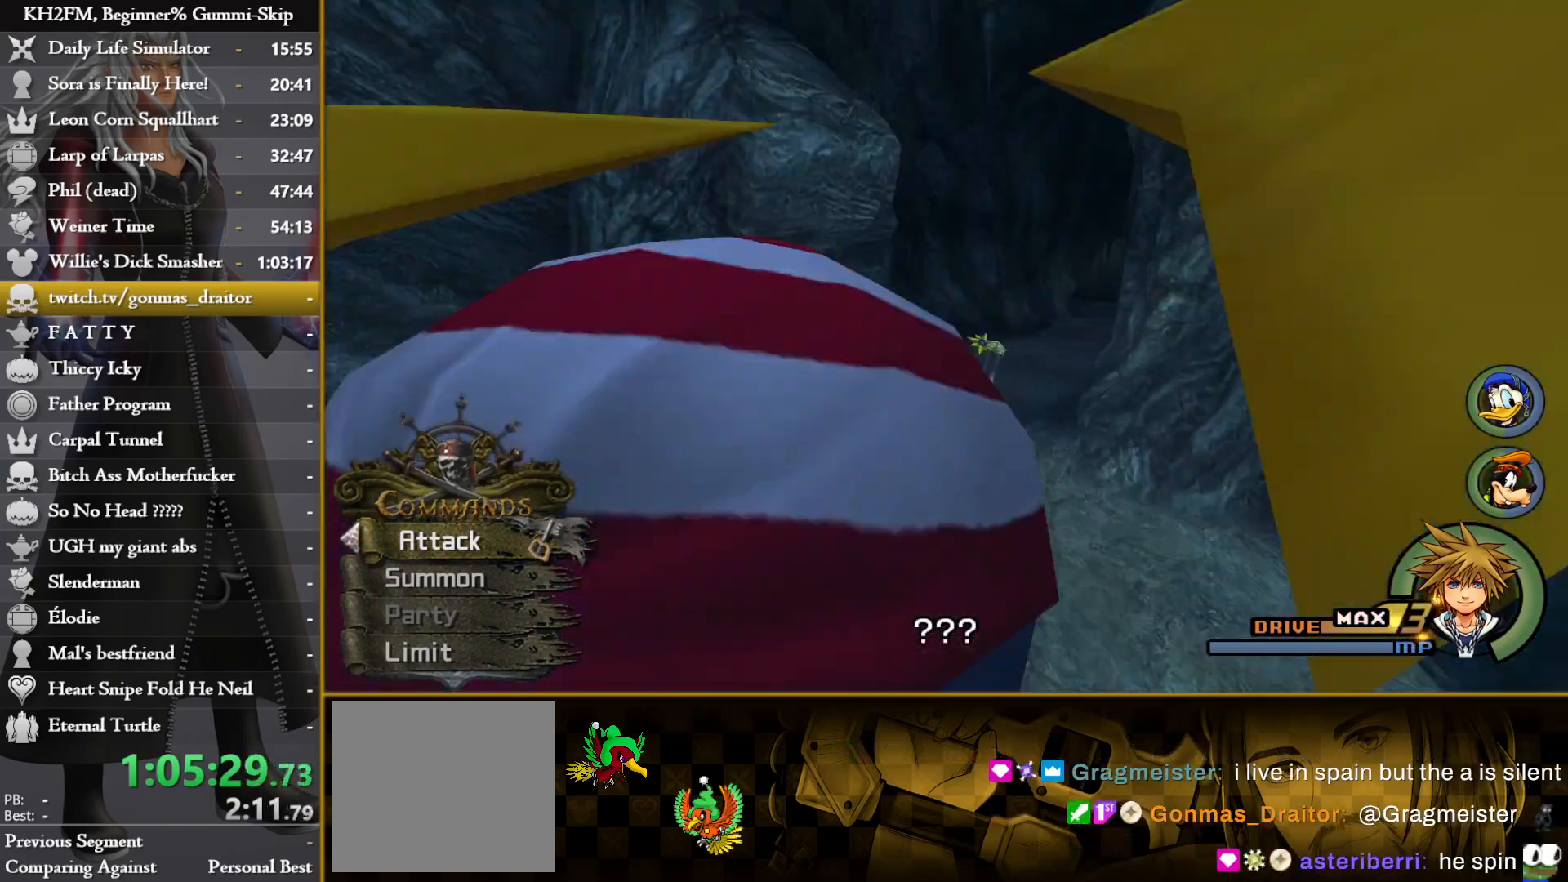
{"buttons": [], "left_stick": "up", "right_stick": "center", "events": []}
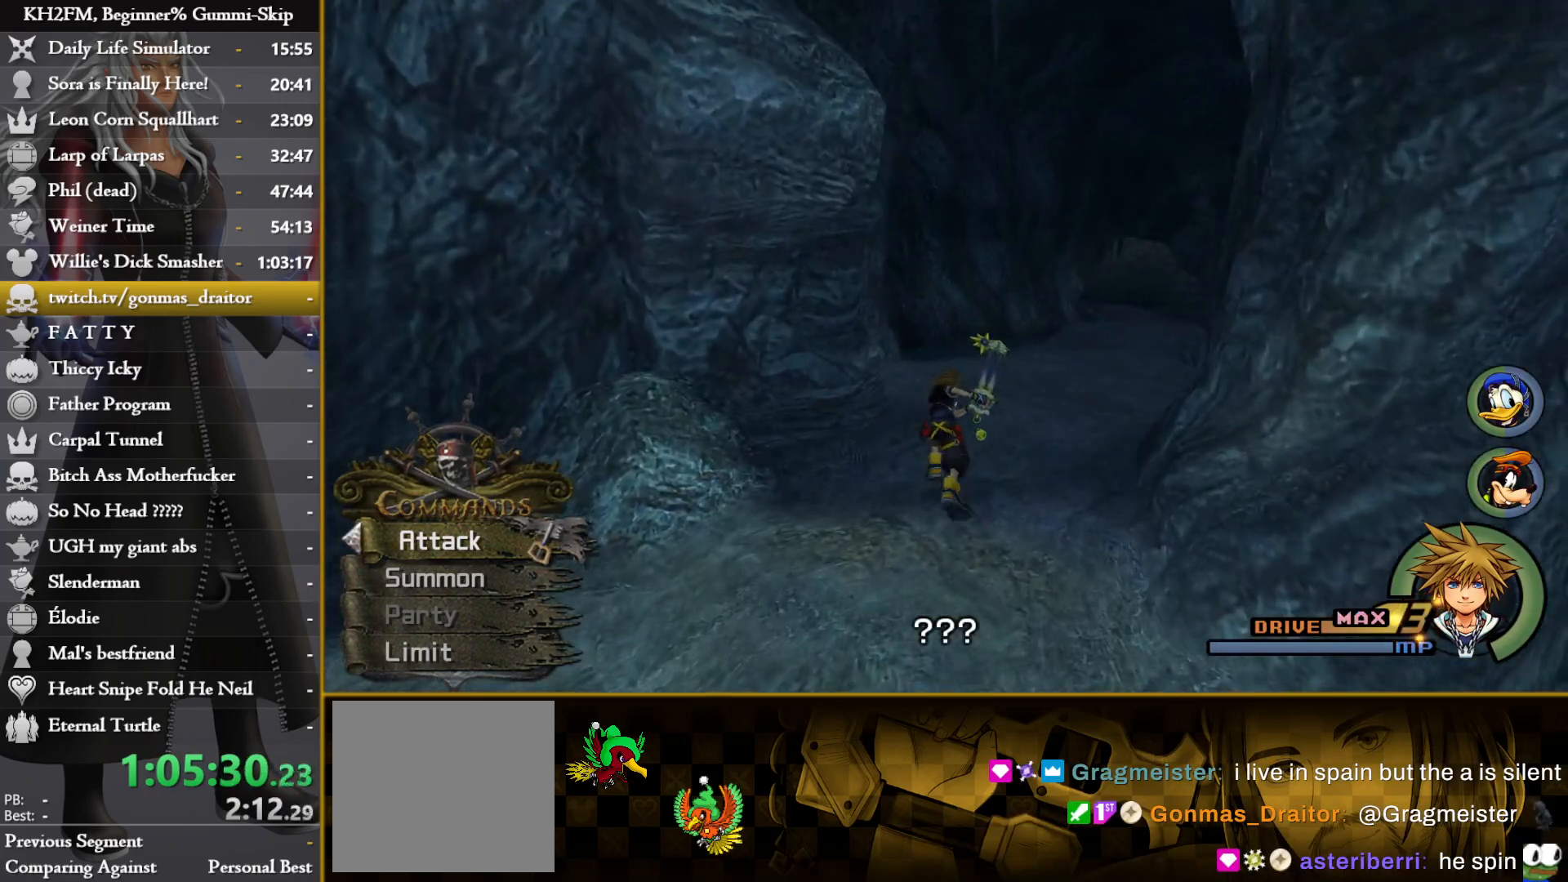
{"buttons": [], "left_stick": "up", "right_stick": "center", "events": []}
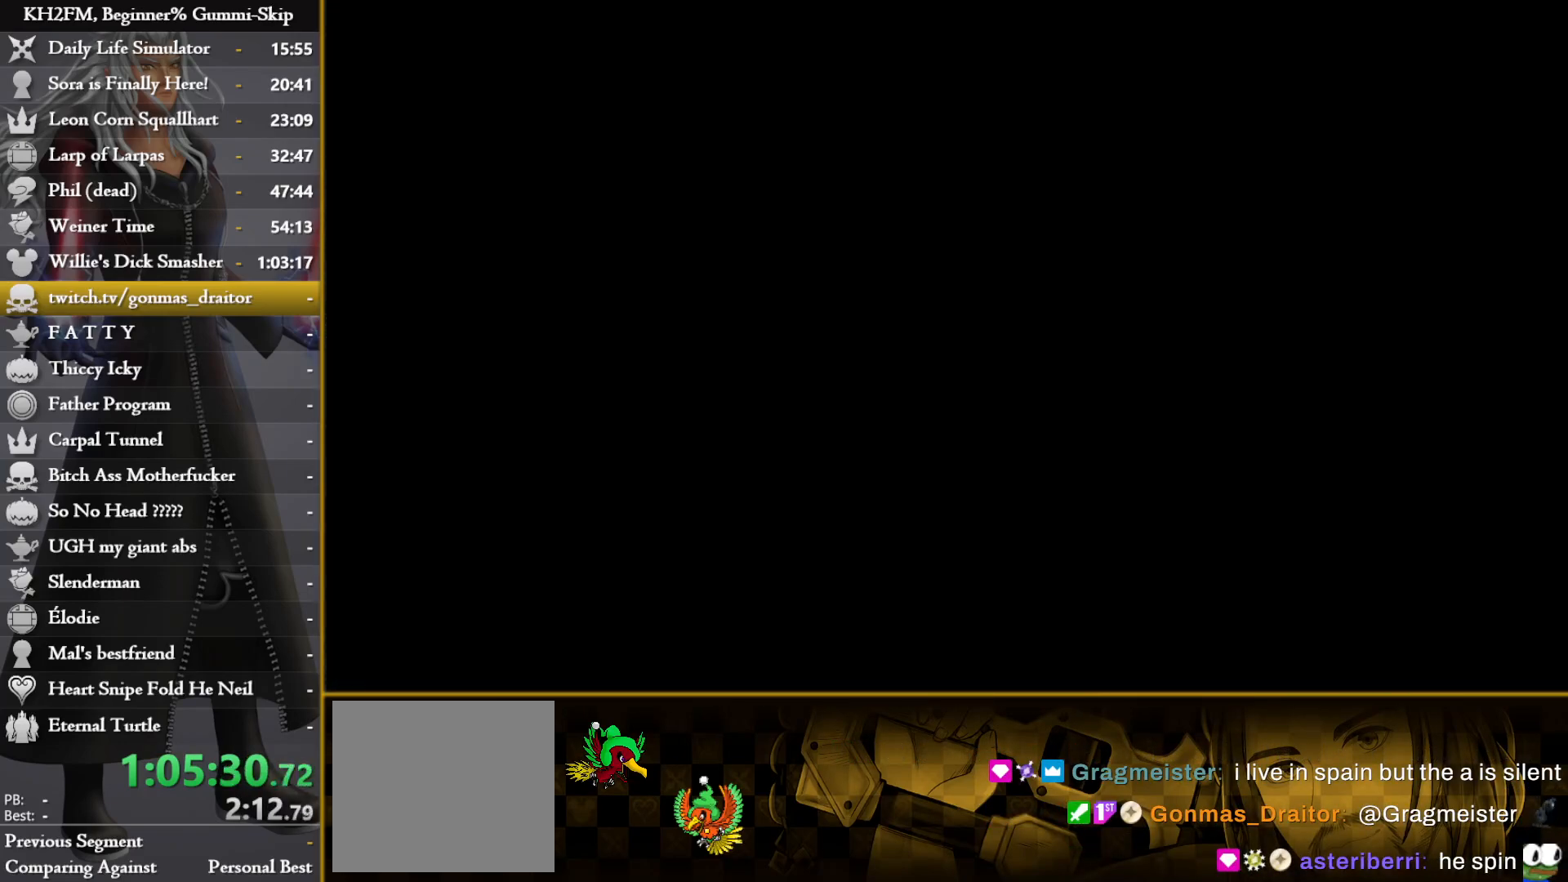
{"buttons": [], "left_stick": "up", "right_stick": "center", "events": []}
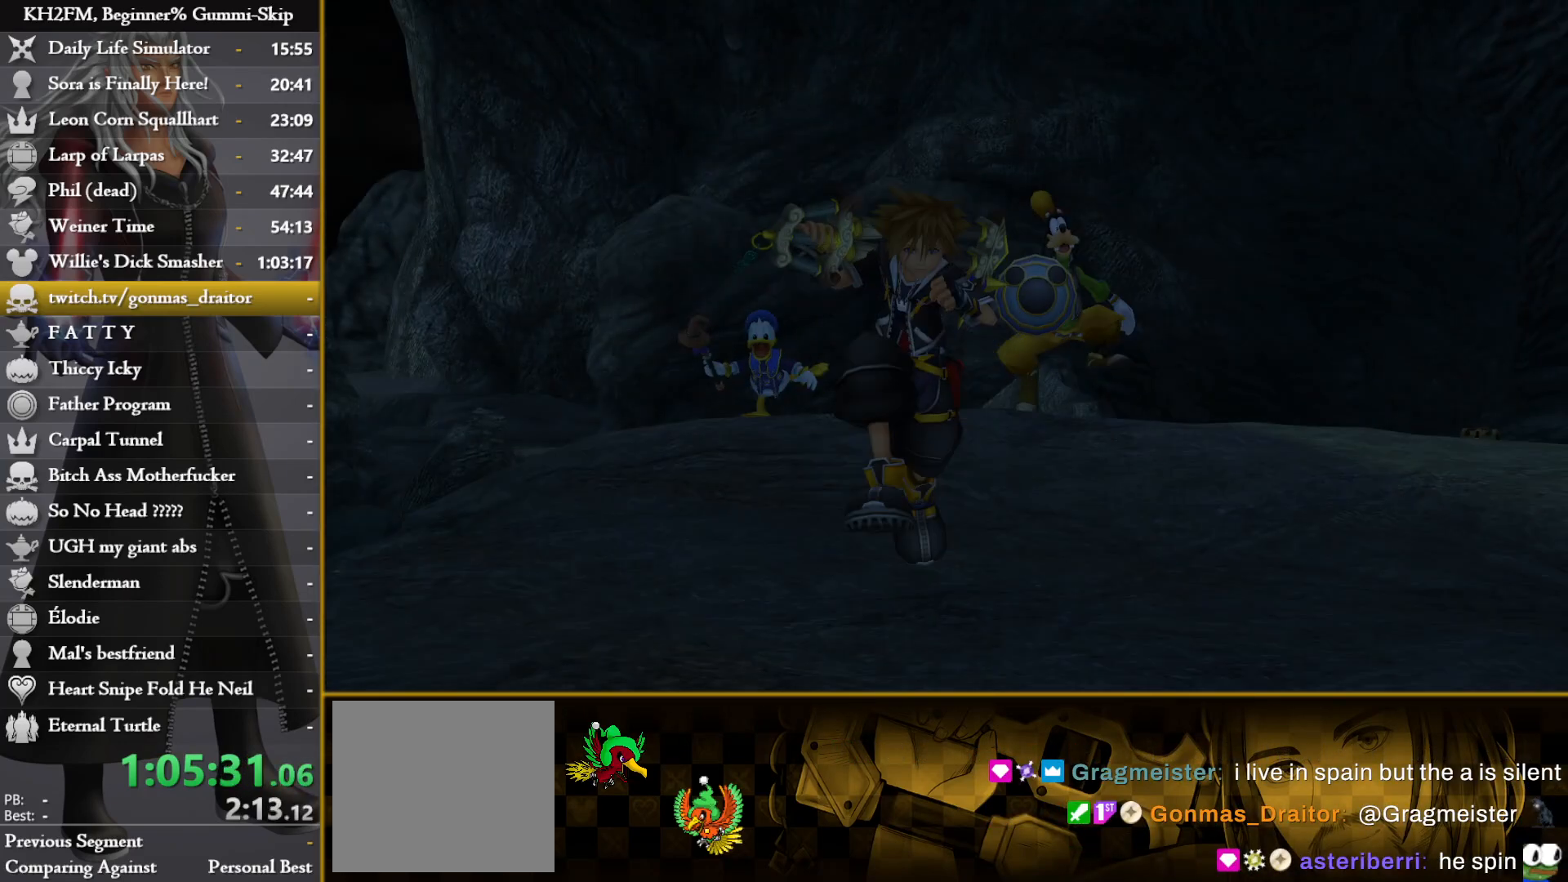
{"buttons": [], "left_stick": "center", "right_stick": "center", "events": [[317, "left_stick", "center"]]}
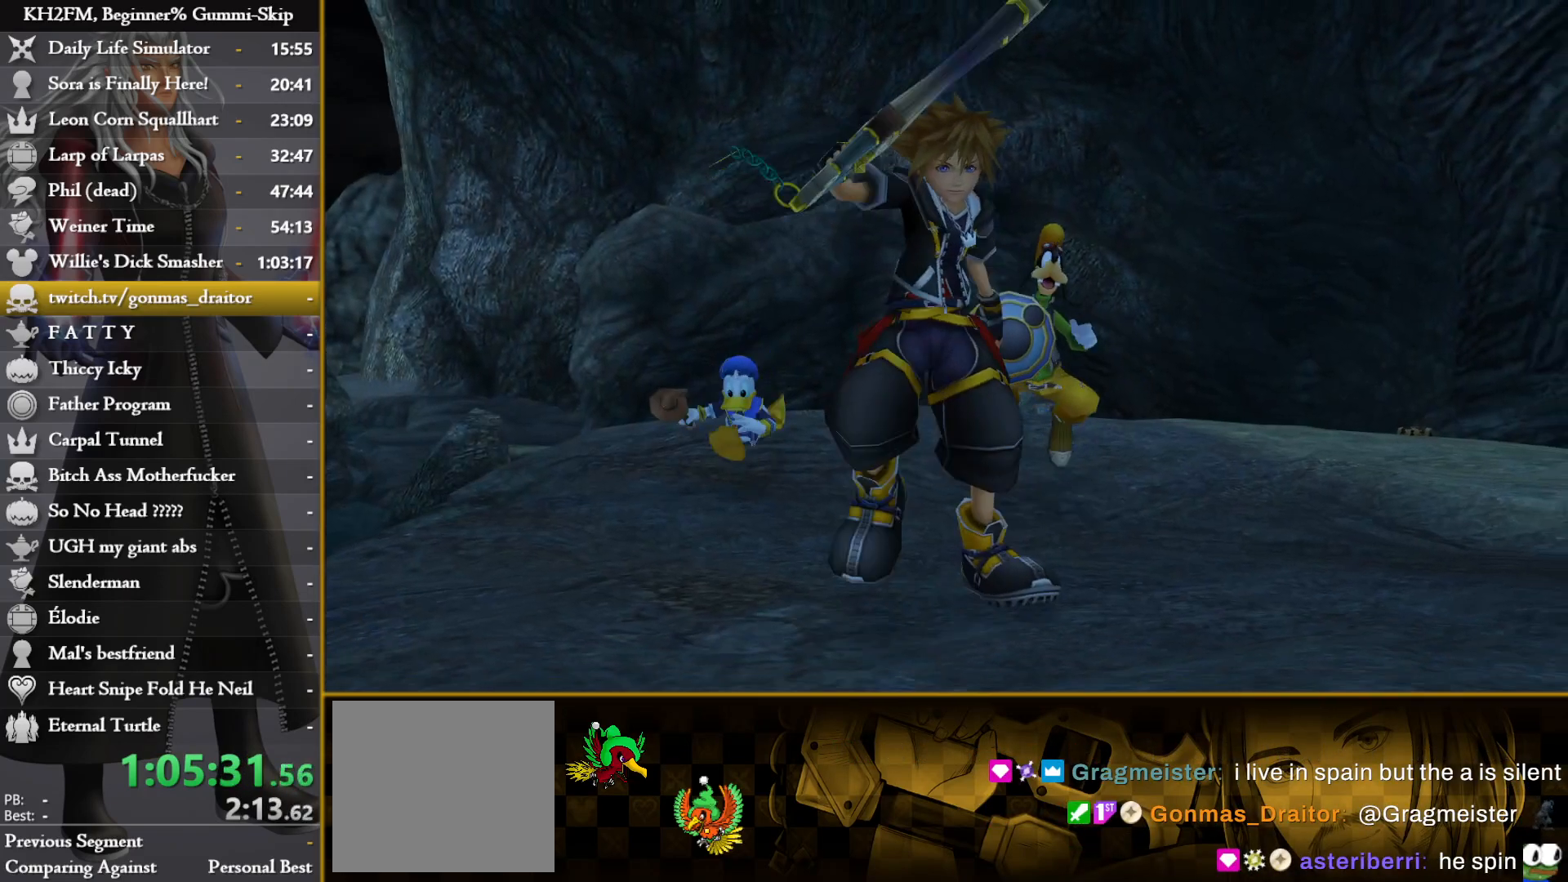
{"buttons": [], "left_stick": "center", "right_stick": "center", "events": []}
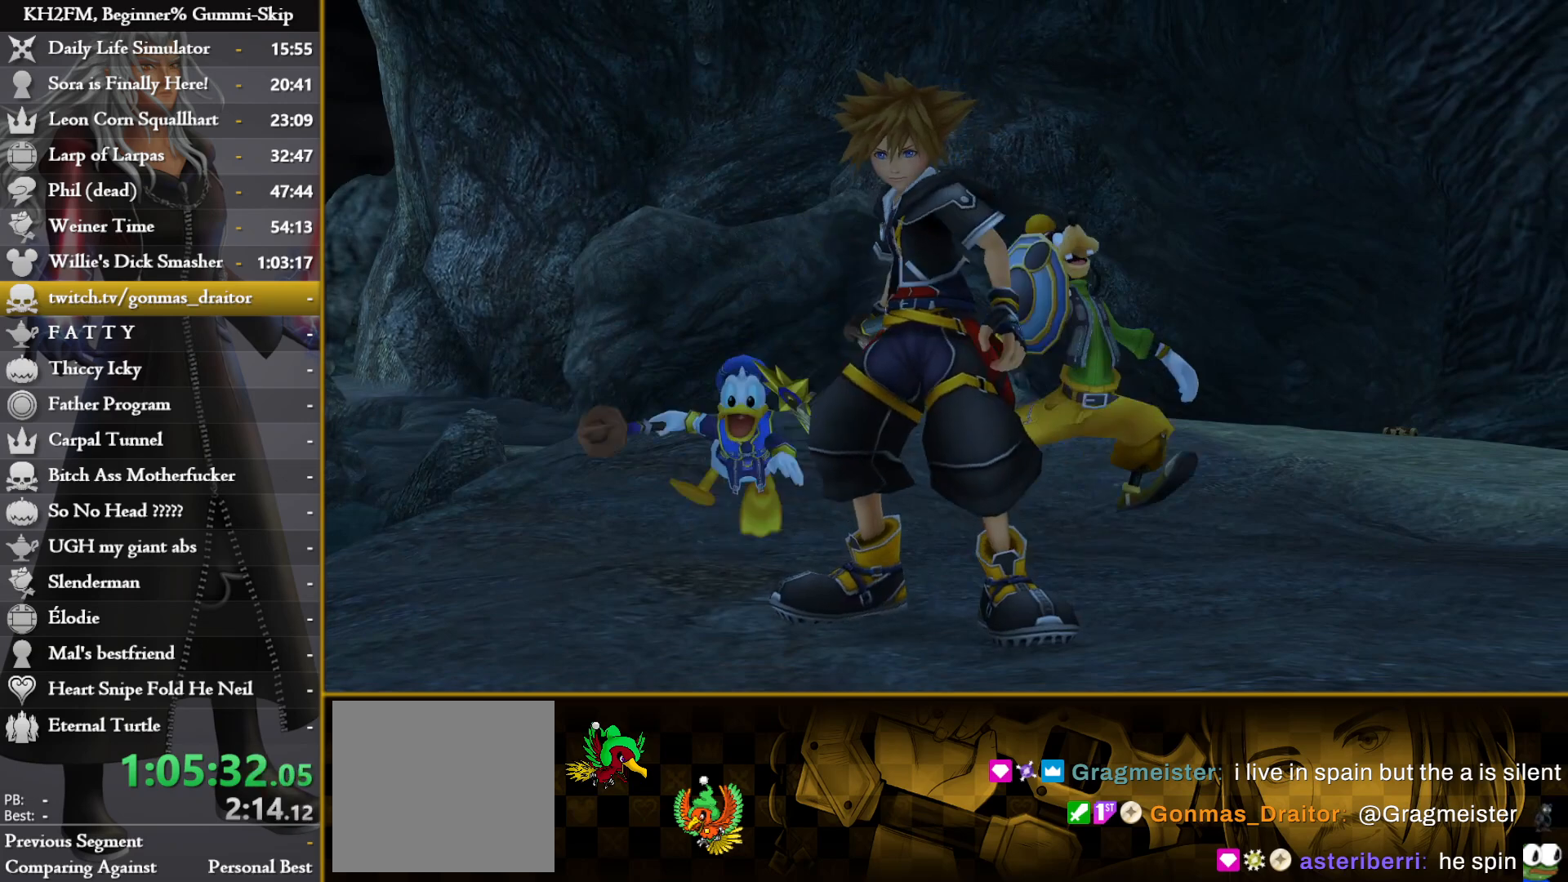
{"buttons": [], "left_stick": "center", "right_stick": "center", "events": [[350, "DPAD_DOWN", "down"], [400, "CROSS", "down"], [450, "DPAD_DOWN", "up"], [500, "CROSS", "up"]]}
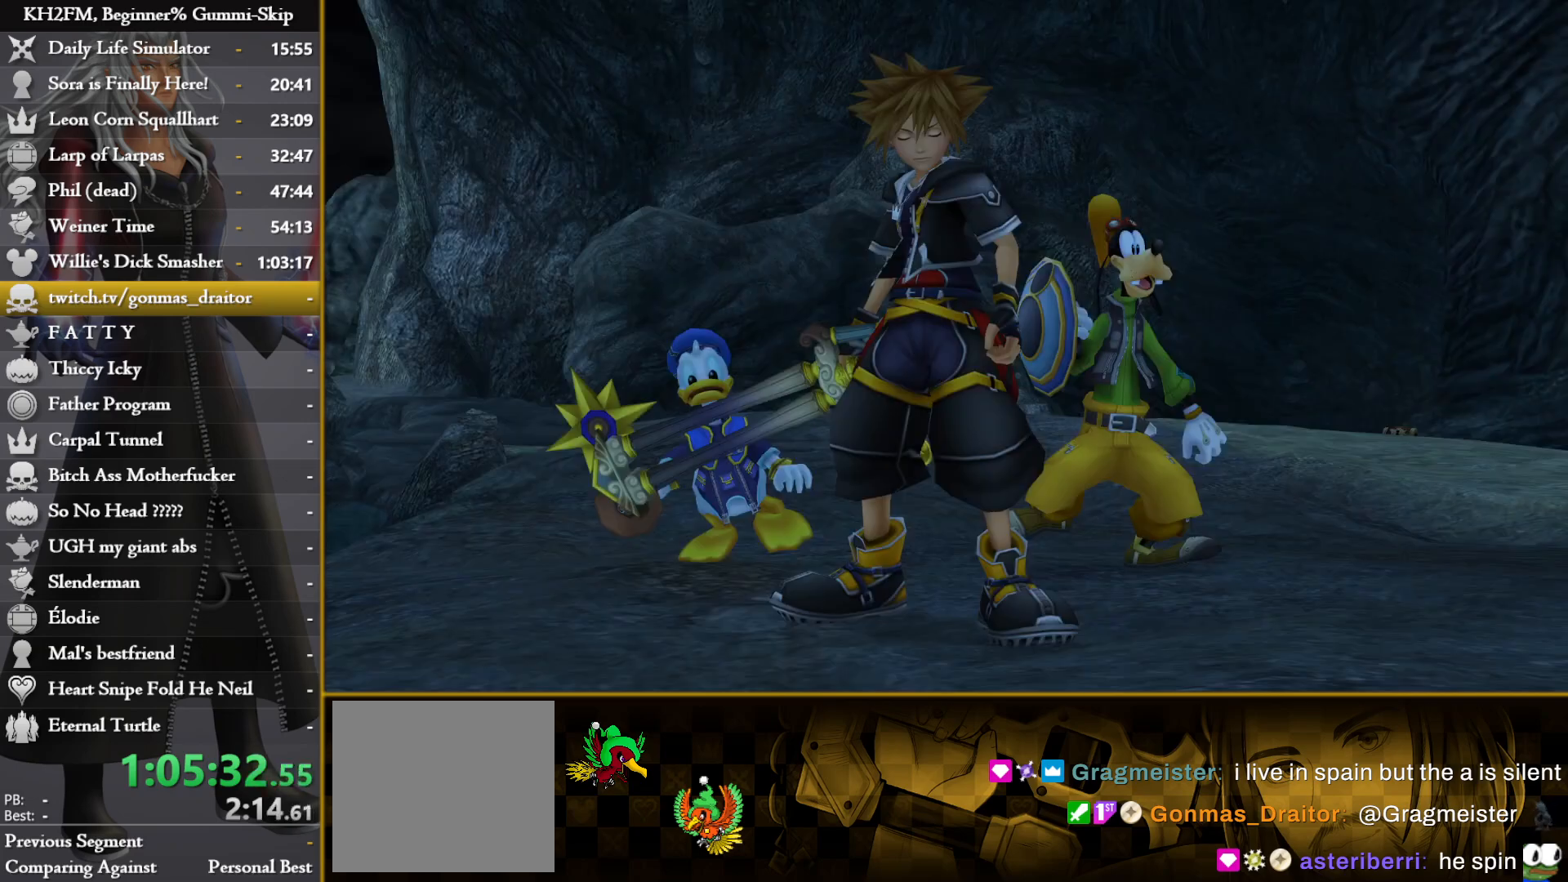
{"buttons": [], "left_stick": "up", "right_stick": "center", "events": [[50, "CROSS", "down"], [117, "CROSS", "up"], [133, "left_stick", "up"]]}
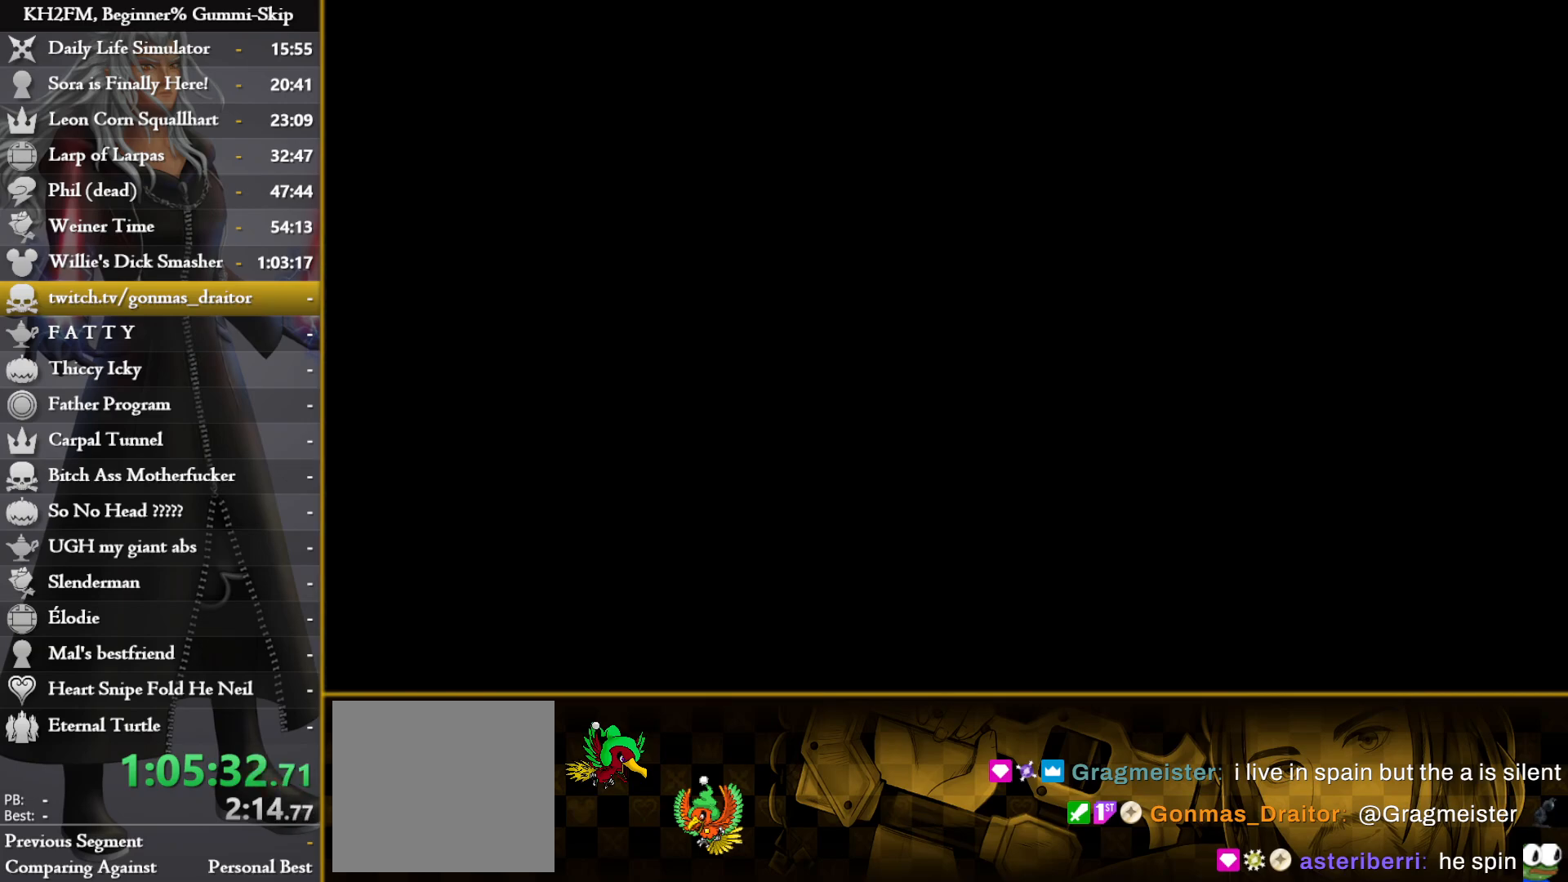
{"buttons": [], "left_stick": "up", "right_stick": "center", "events": []}
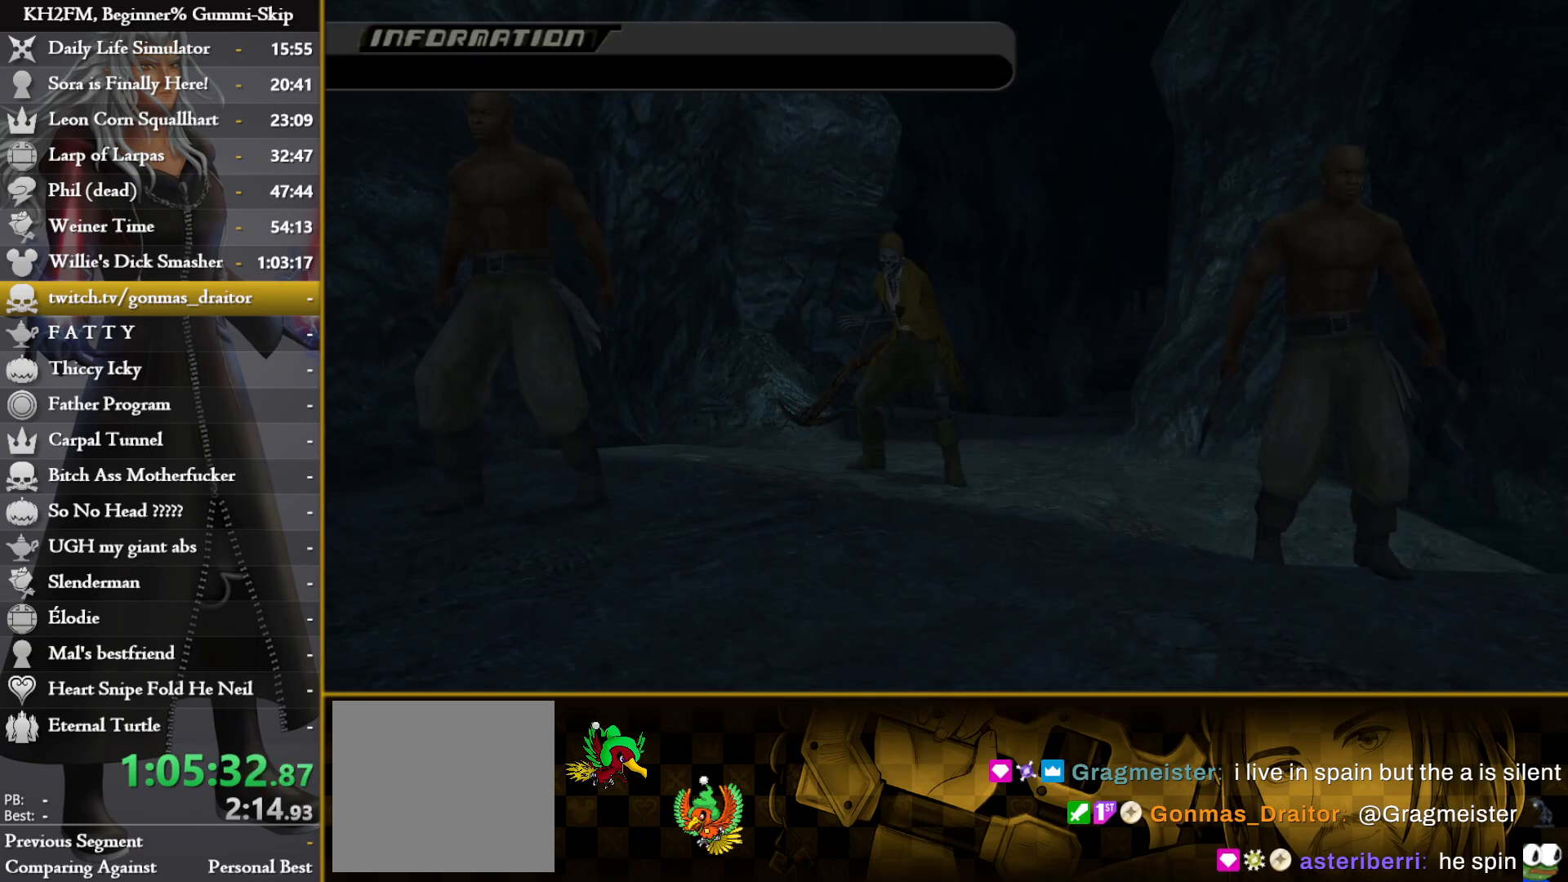
{"buttons": [], "left_stick": "center", "right_stick": "center", "events": [[467, "left_stick", "center"]]}
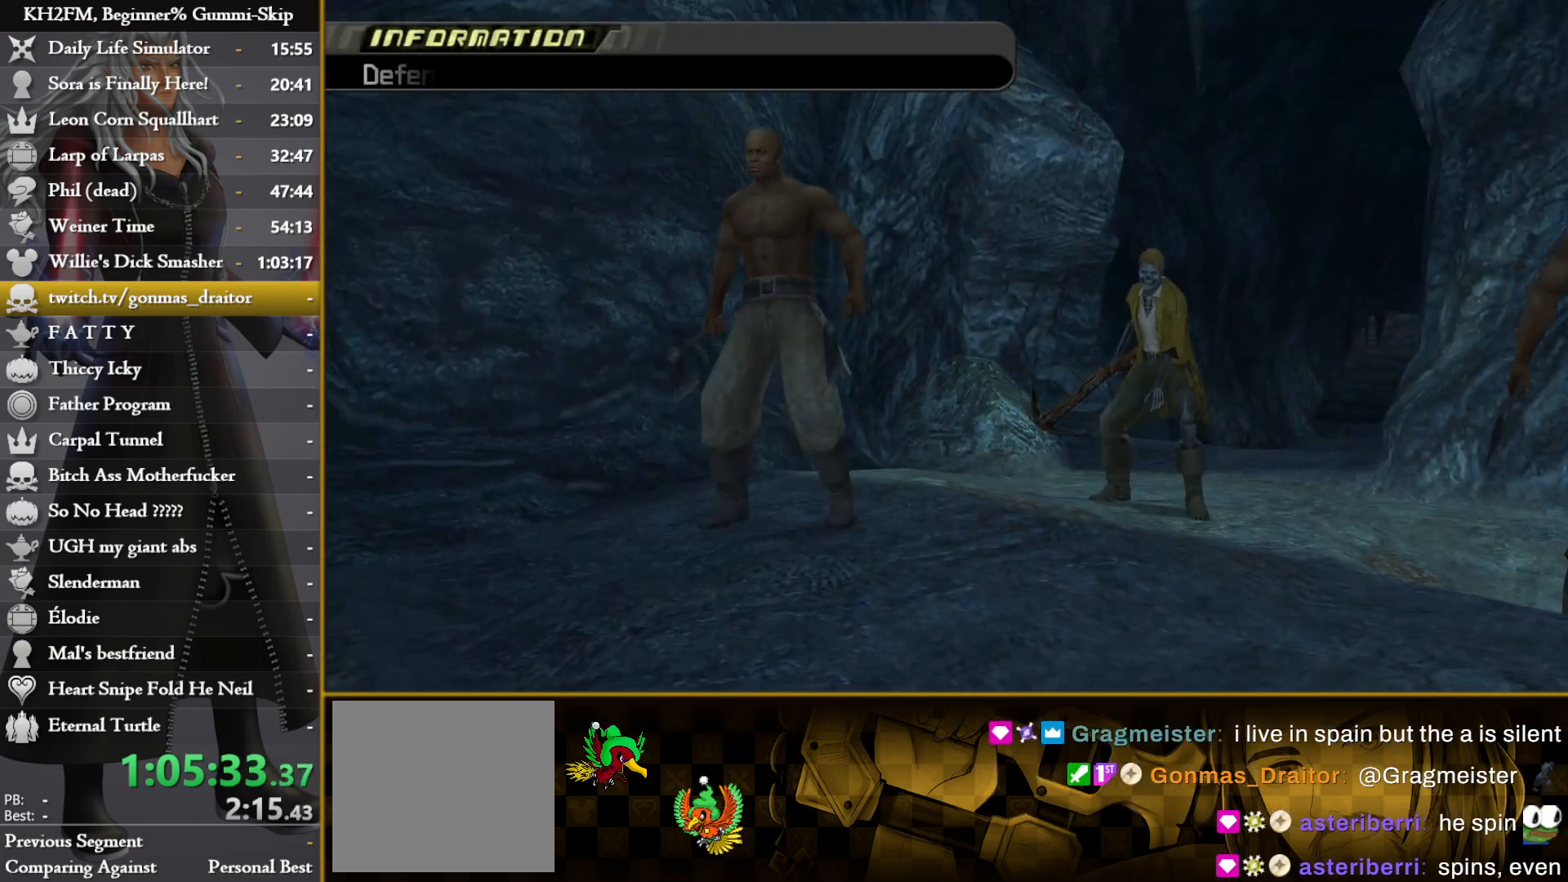
{"buttons": [], "left_stick": "center", "right_stick": "center", "events": []}
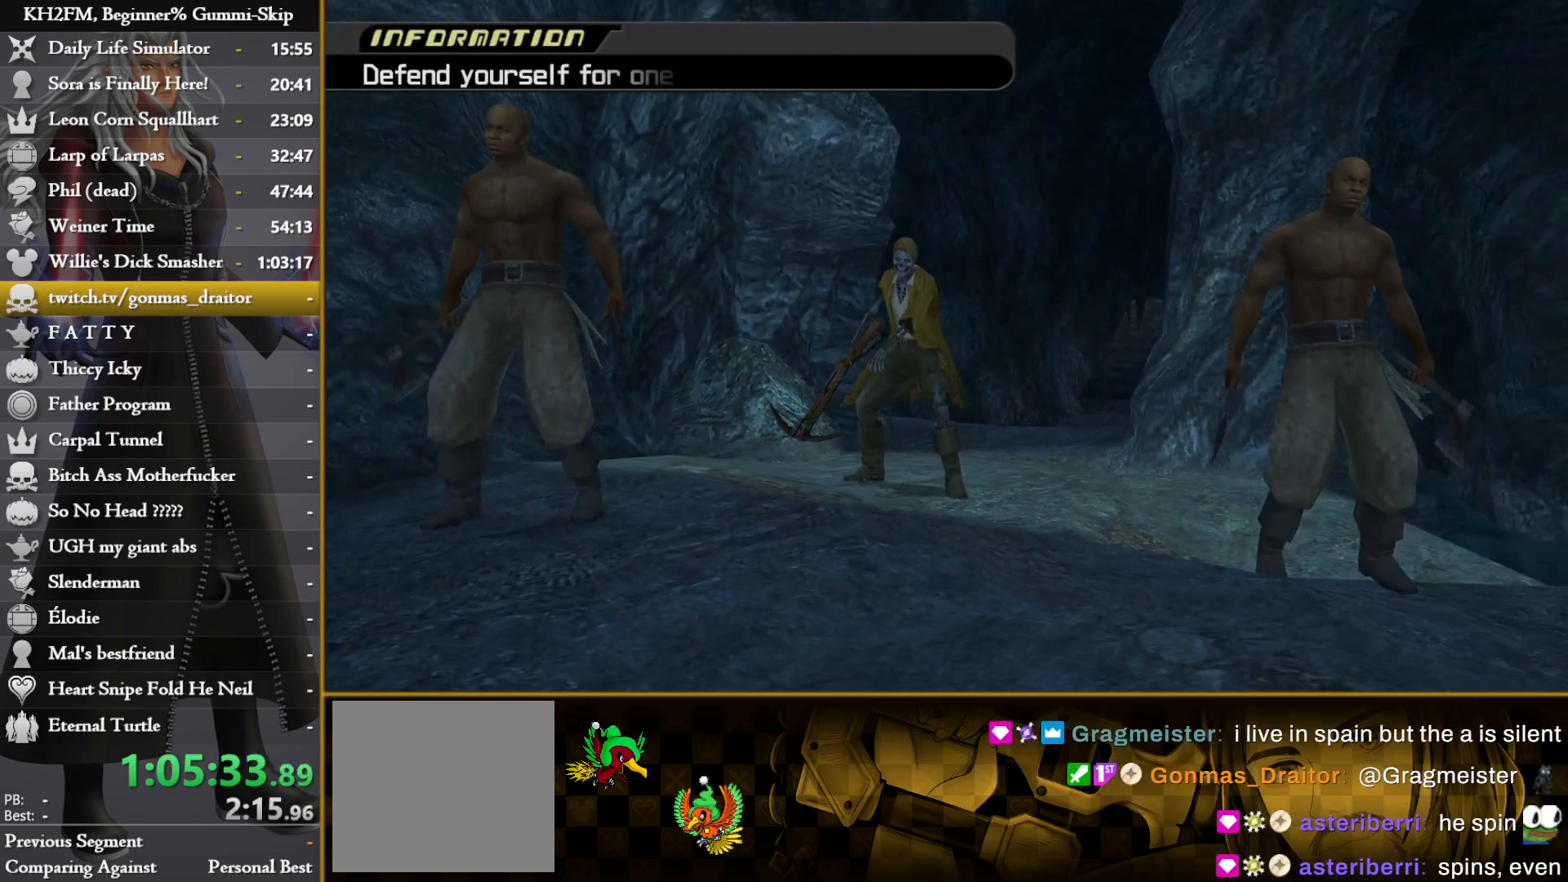
{"buttons": [], "left_stick": "center", "right_stick": "center", "events": []}
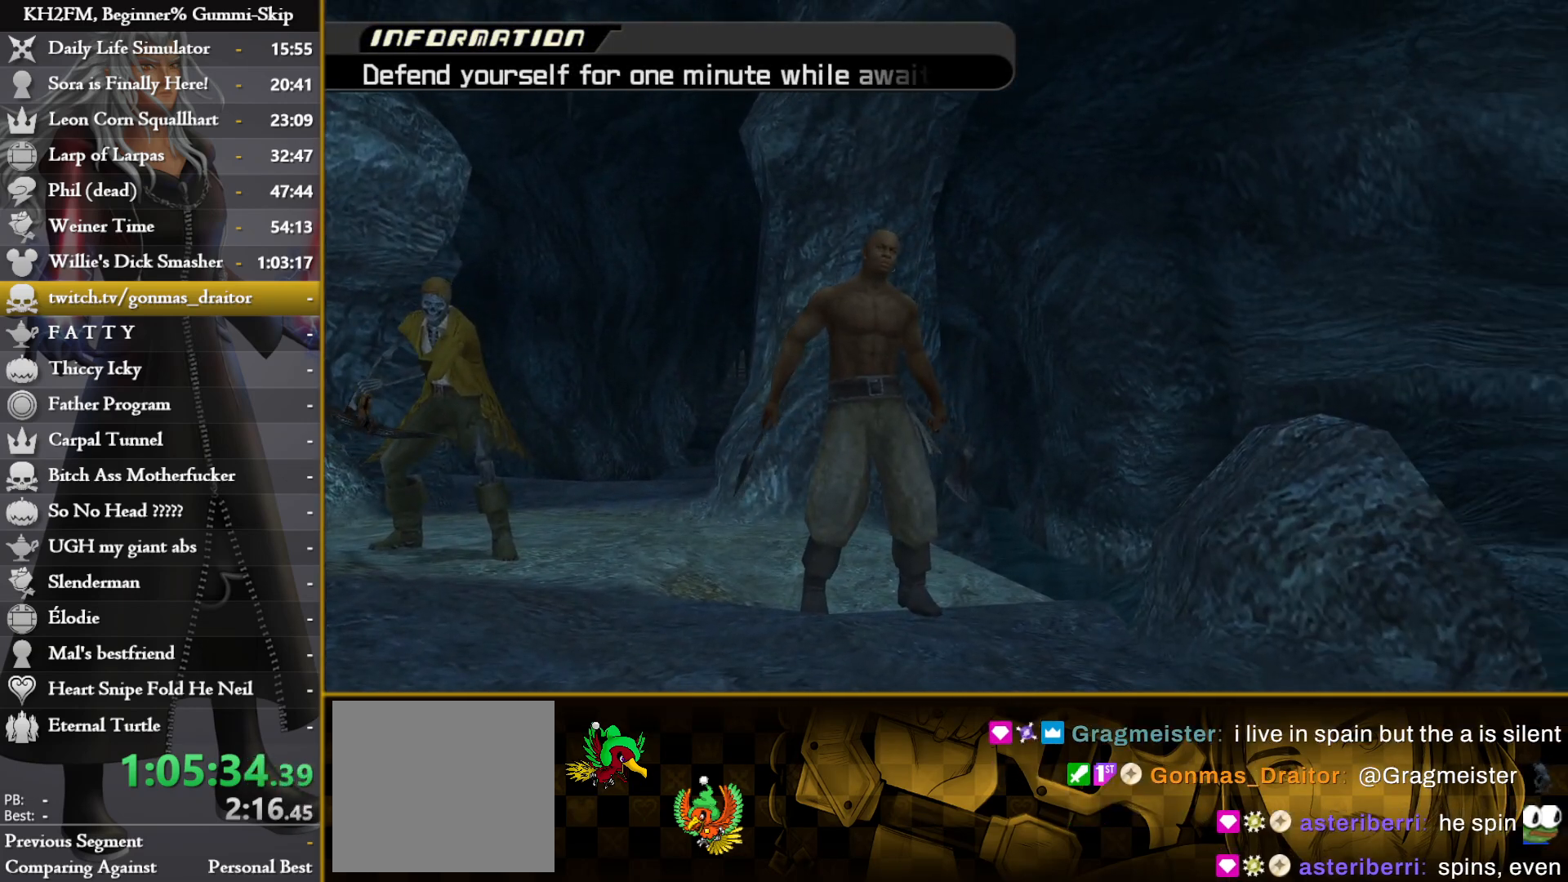
{"buttons": [], "left_stick": "center", "right_stick": "center", "events": []}
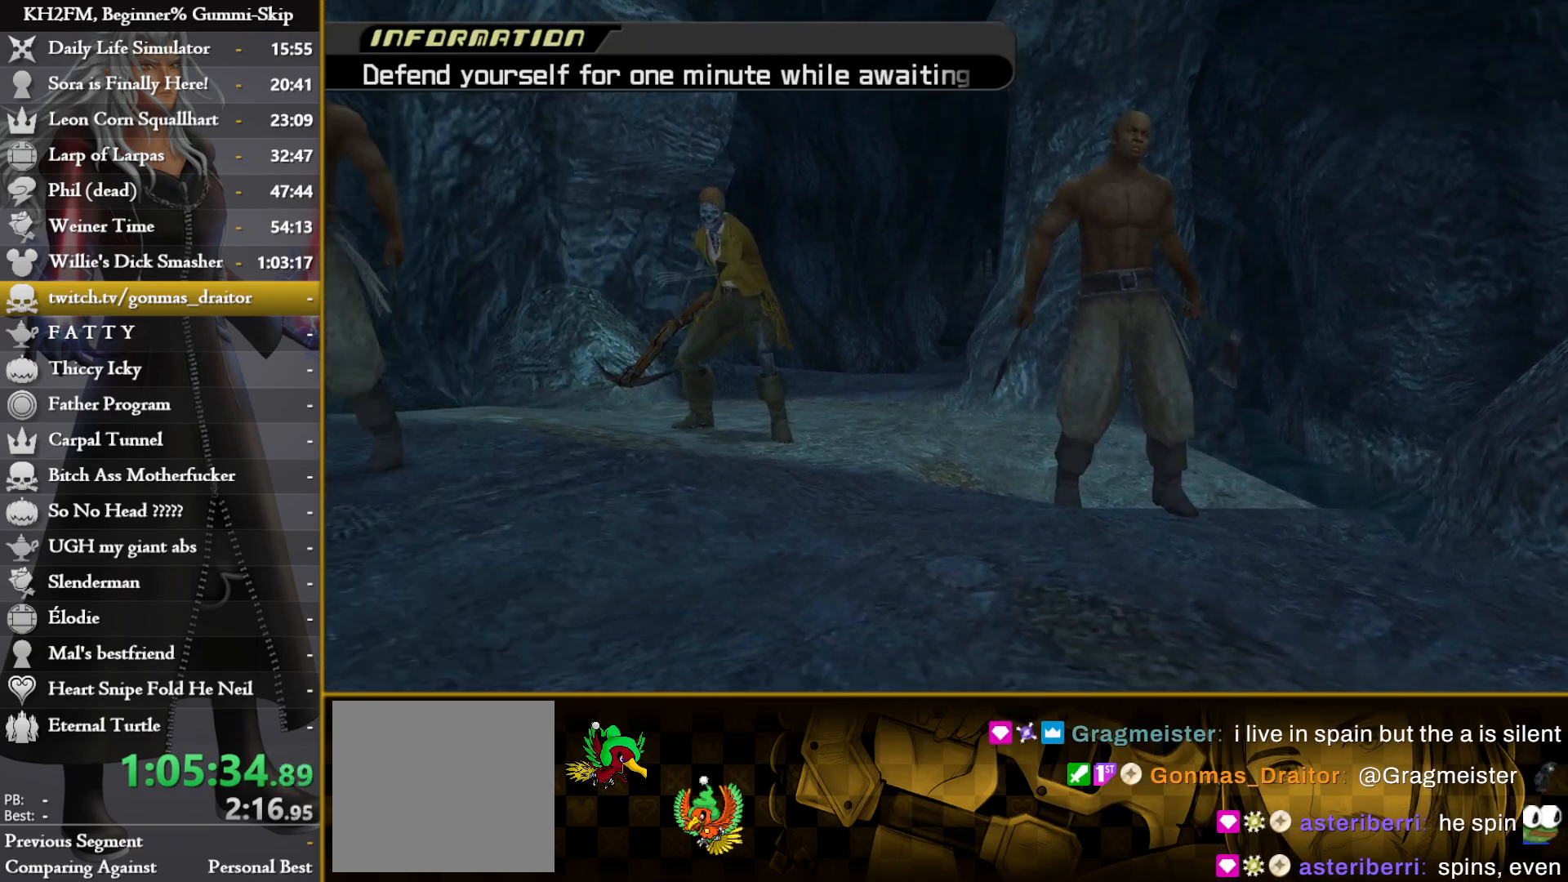
{"buttons": [], "left_stick": "center", "right_stick": "center", "events": []}
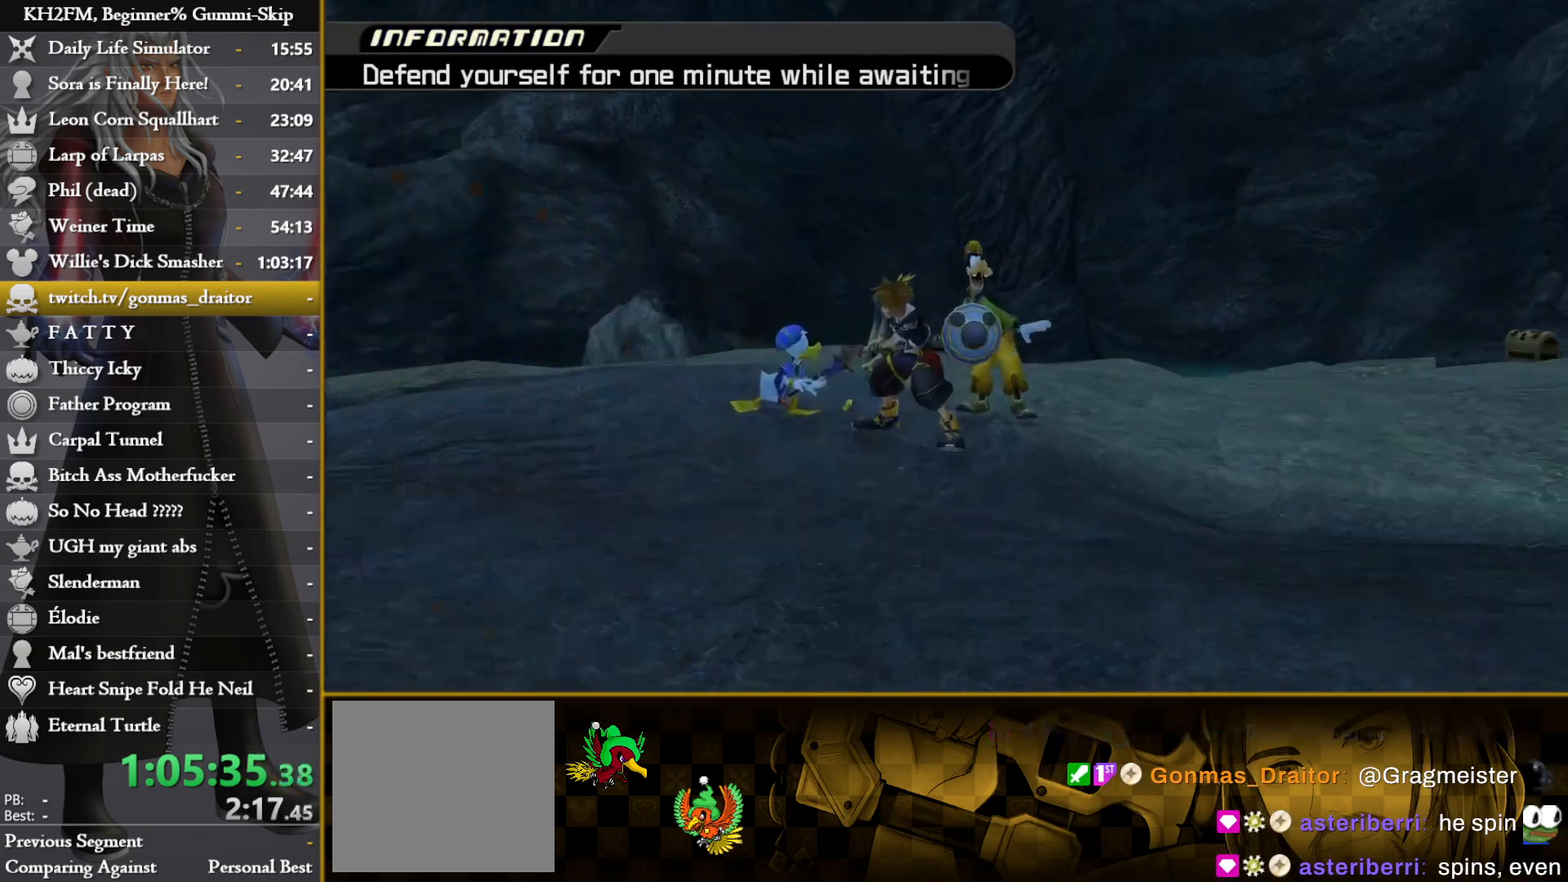
{"buttons": [], "left_stick": "center", "right_stick": "center", "events": [[117, "left_stick", "left"], [150, "right_stick", "right"], [367, "right_stick", "center"], [500, "left_stick", "center"]]}
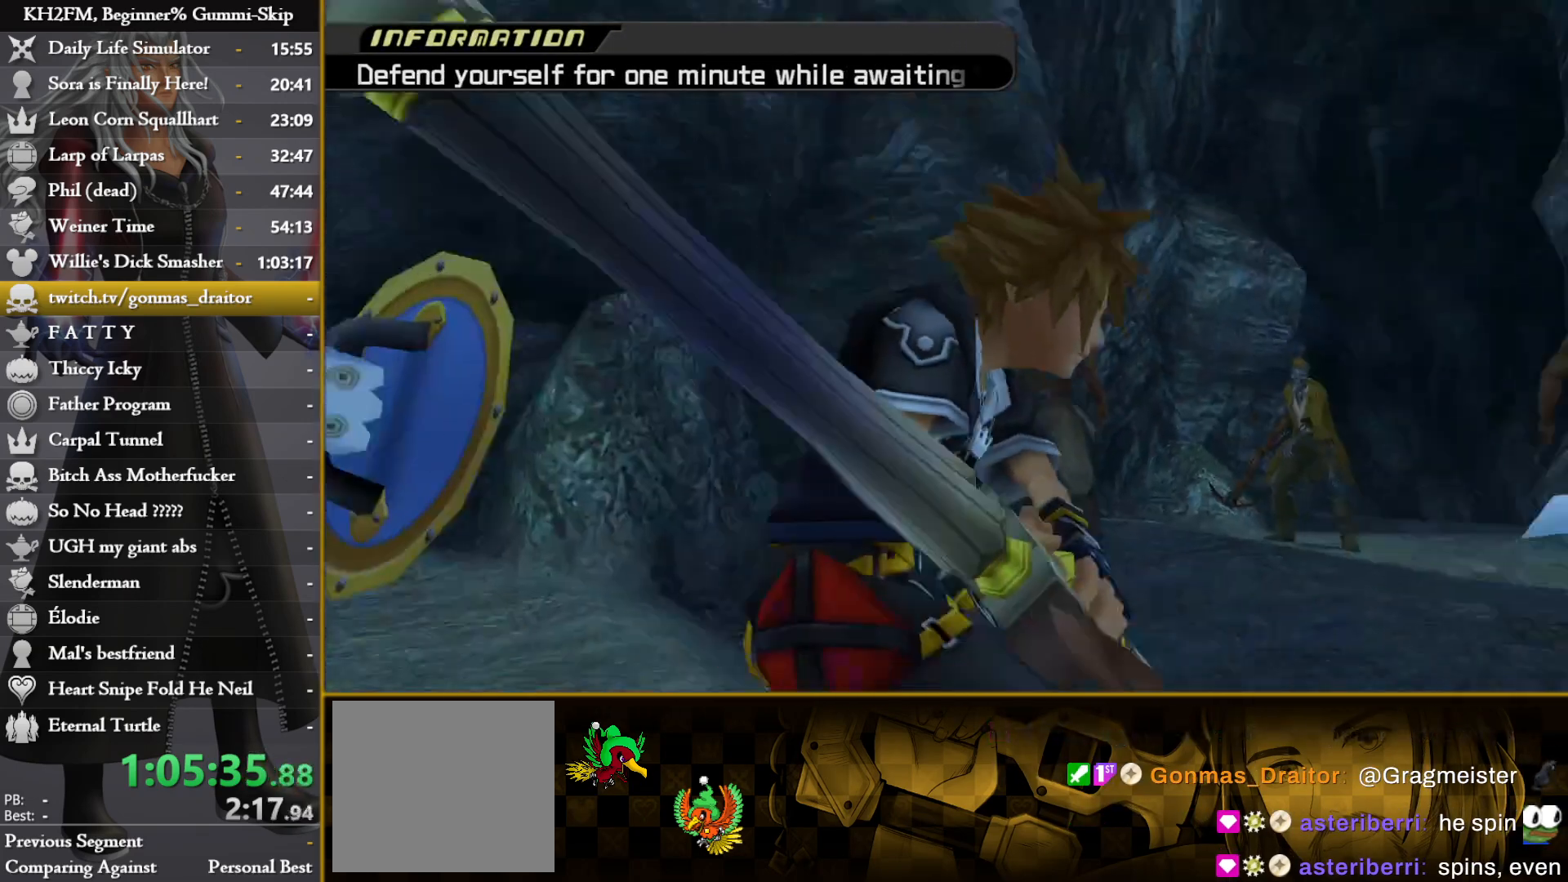
{"buttons": [], "left_stick": "down-left", "right_stick": "right", "events": [[117, "left_stick", "left"], [117, "right_stick", "right"], [250, "left_stick", "down-left"], [317, "right_stick", "center"], [500, "right_stick", "right"]]}
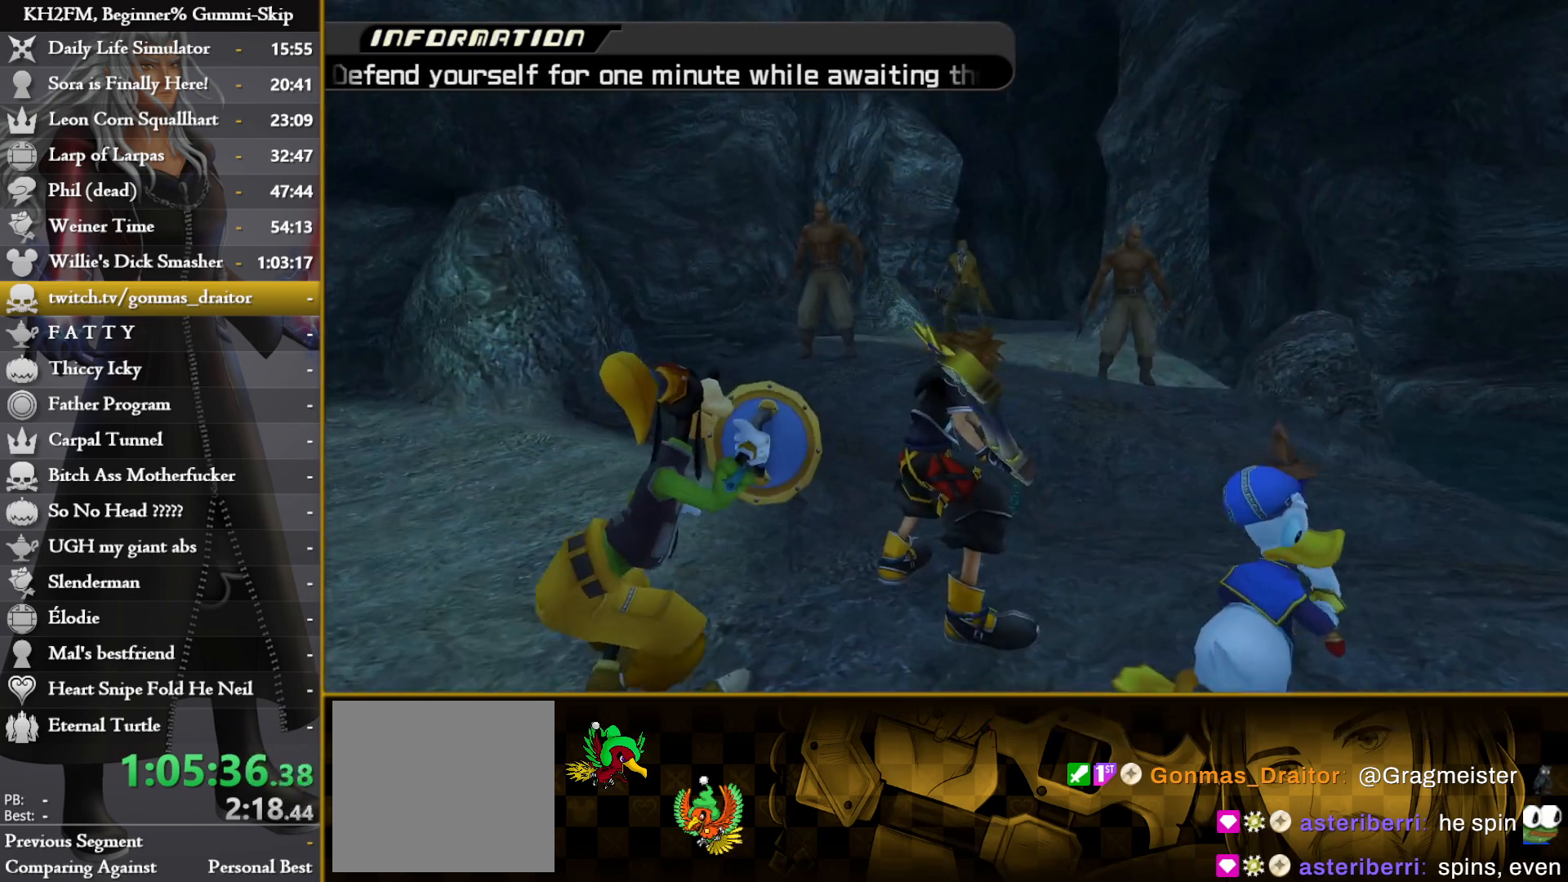
{"buttons": [], "left_stick": "down-left", "right_stick": "right", "events": [[167, "right_stick", "center"], [367, "right_stick", "right"]]}
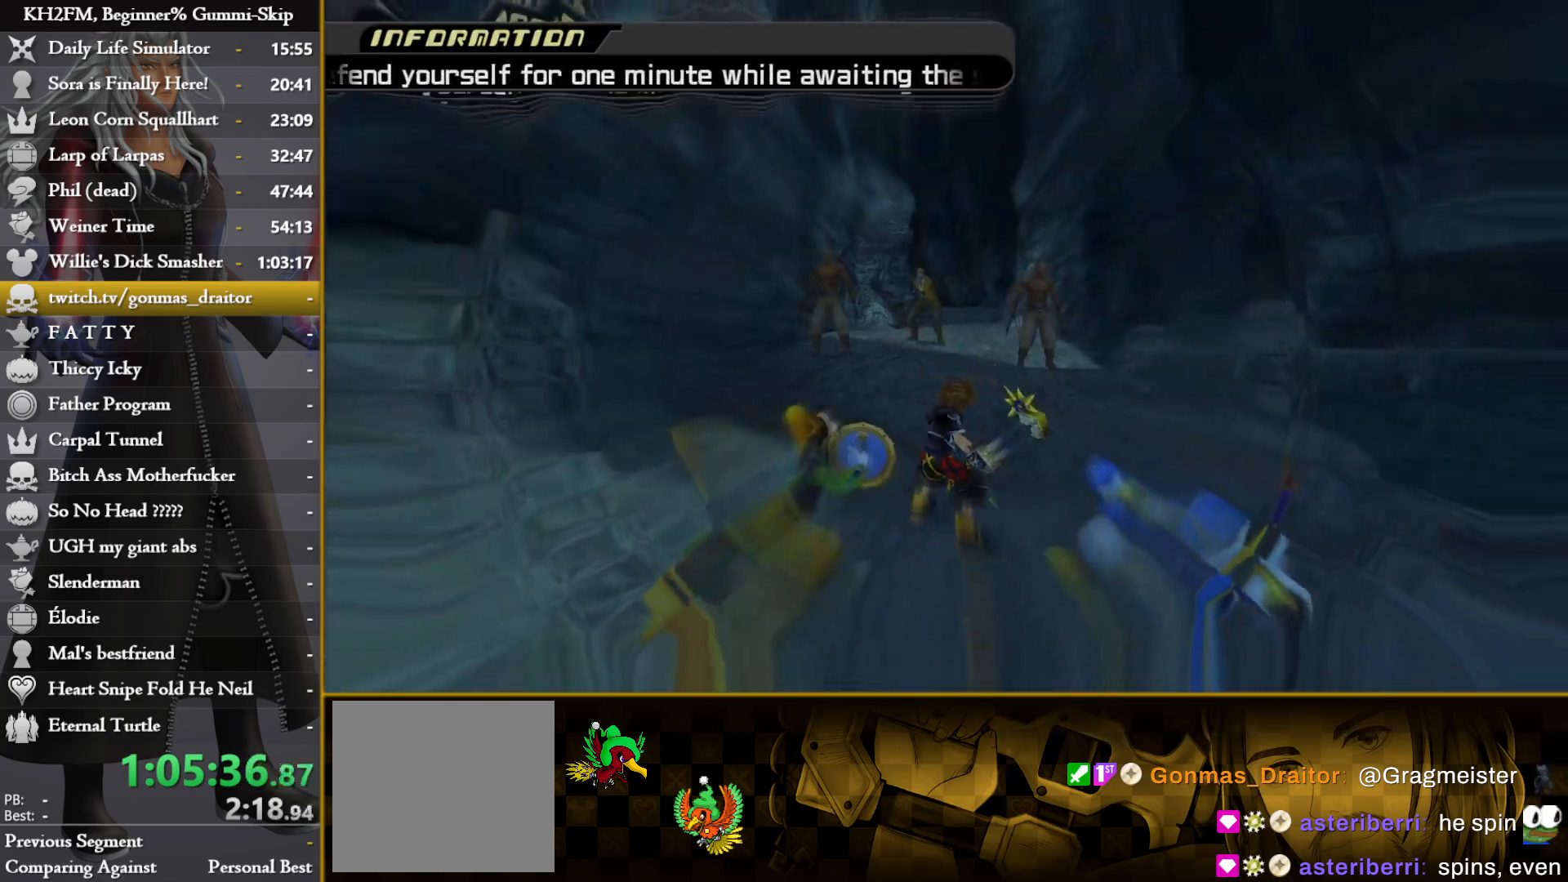
{"buttons": ["L2"], "left_stick": "down-left", "right_stick": "down", "events": [[67, "right_stick", "down-right"], [200, "right_stick", "right"], [350, "L2", "down"], [483, "right_stick", "down"]]}
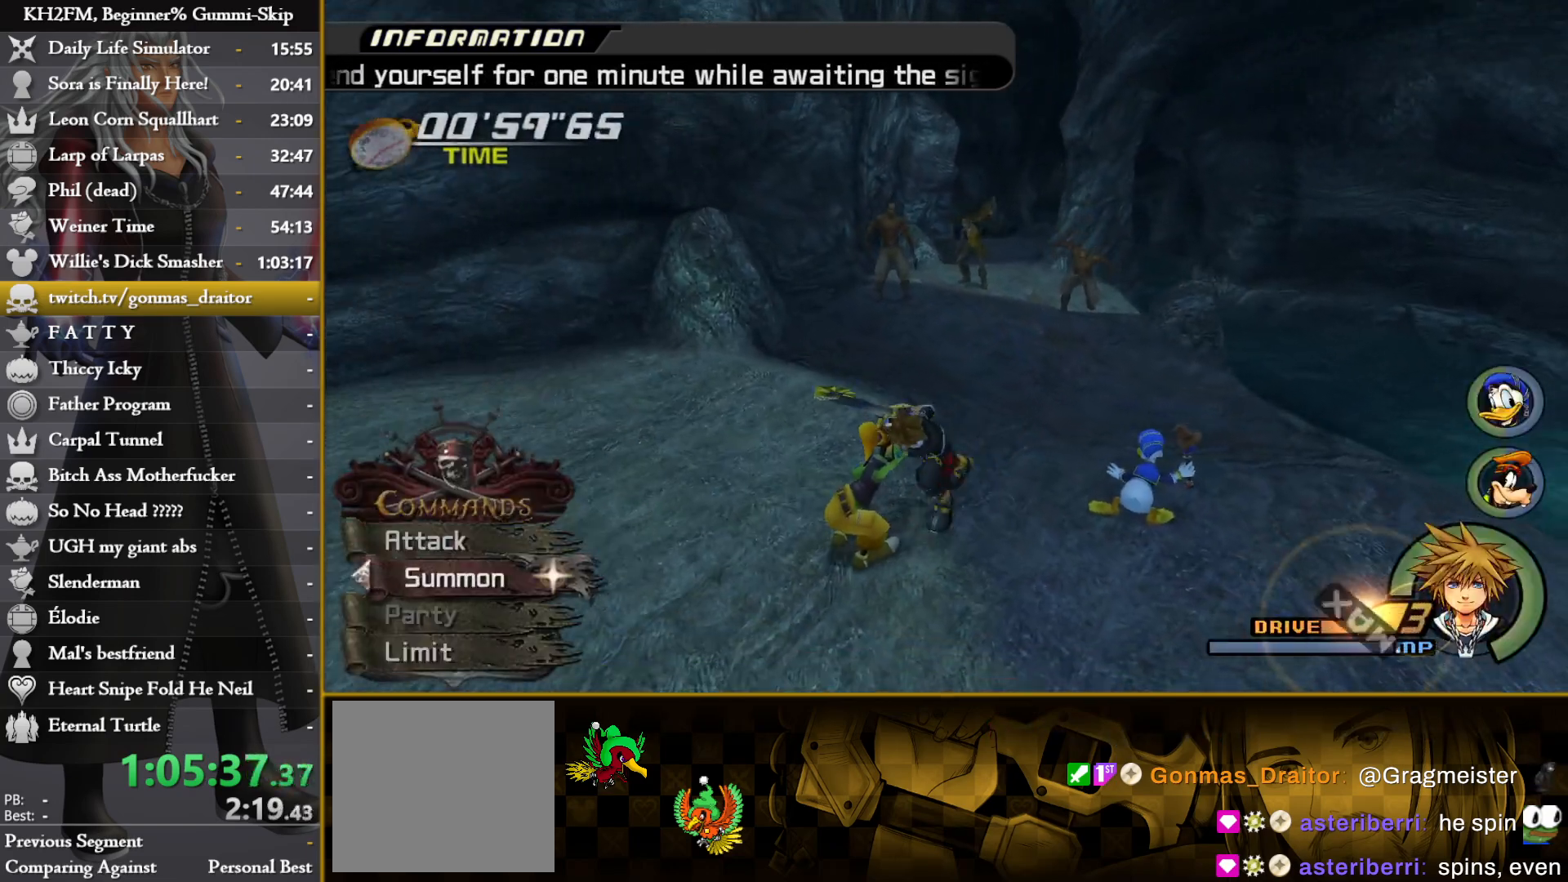
{"buttons": [], "left_stick": "down-left", "right_stick": "center", "events": [[67, "right_stick", "center"], [167, "CROSS", "down"], [217, "L2", "up"], [250, "CROSS", "up"], [300, "CROSS", "down"], [383, "CROSS", "up"]]}
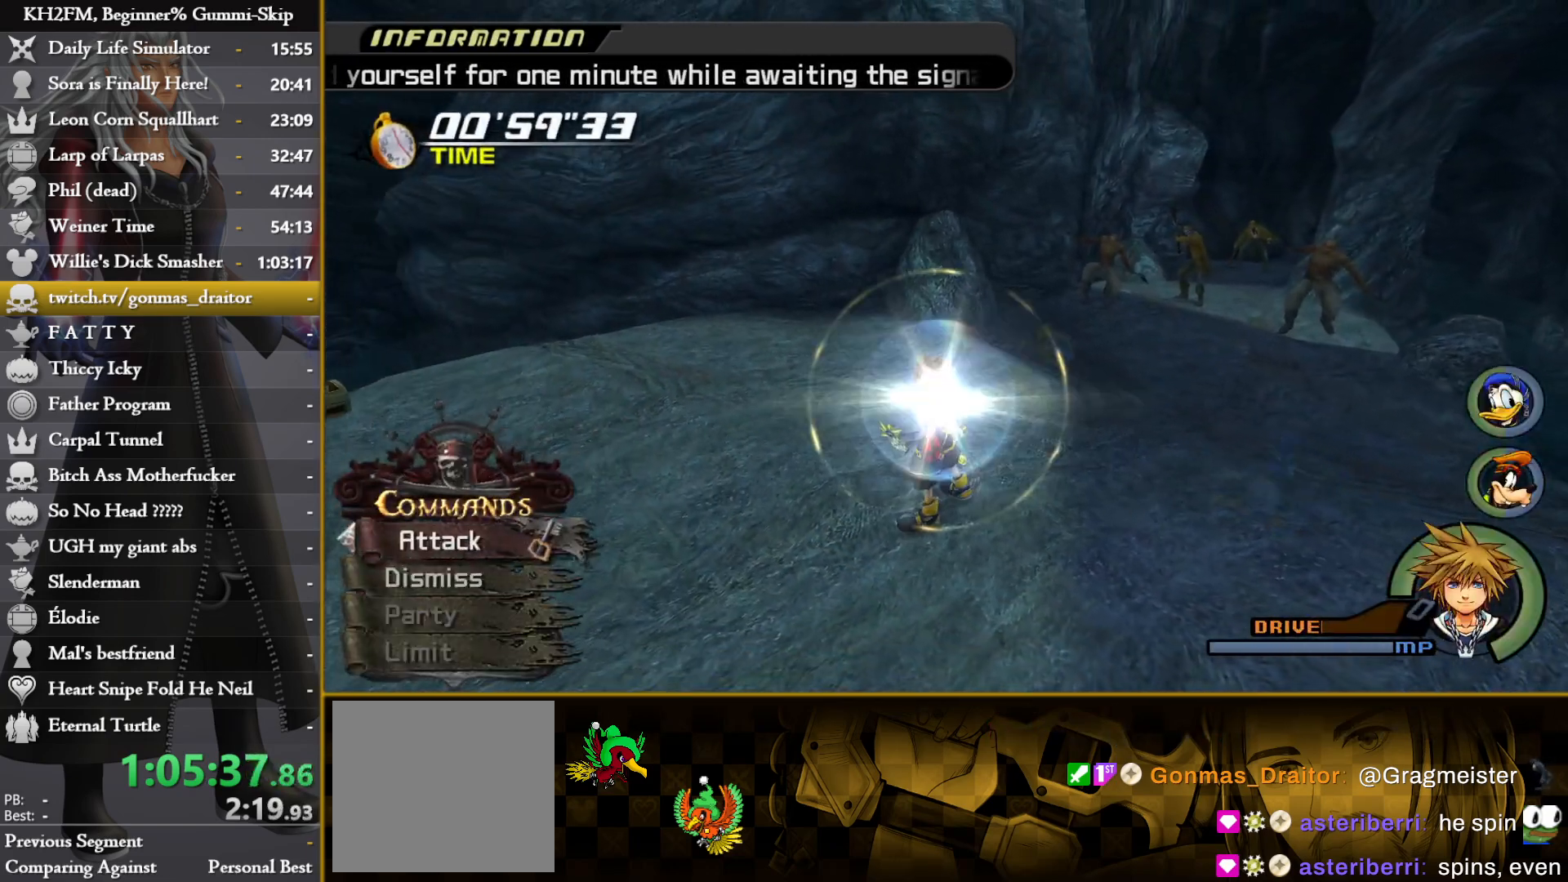
{"buttons": [], "left_stick": "down-left", "right_stick": "center", "events": [[217, "right_stick", "down-right"], [367, "right_stick", "center"]]}
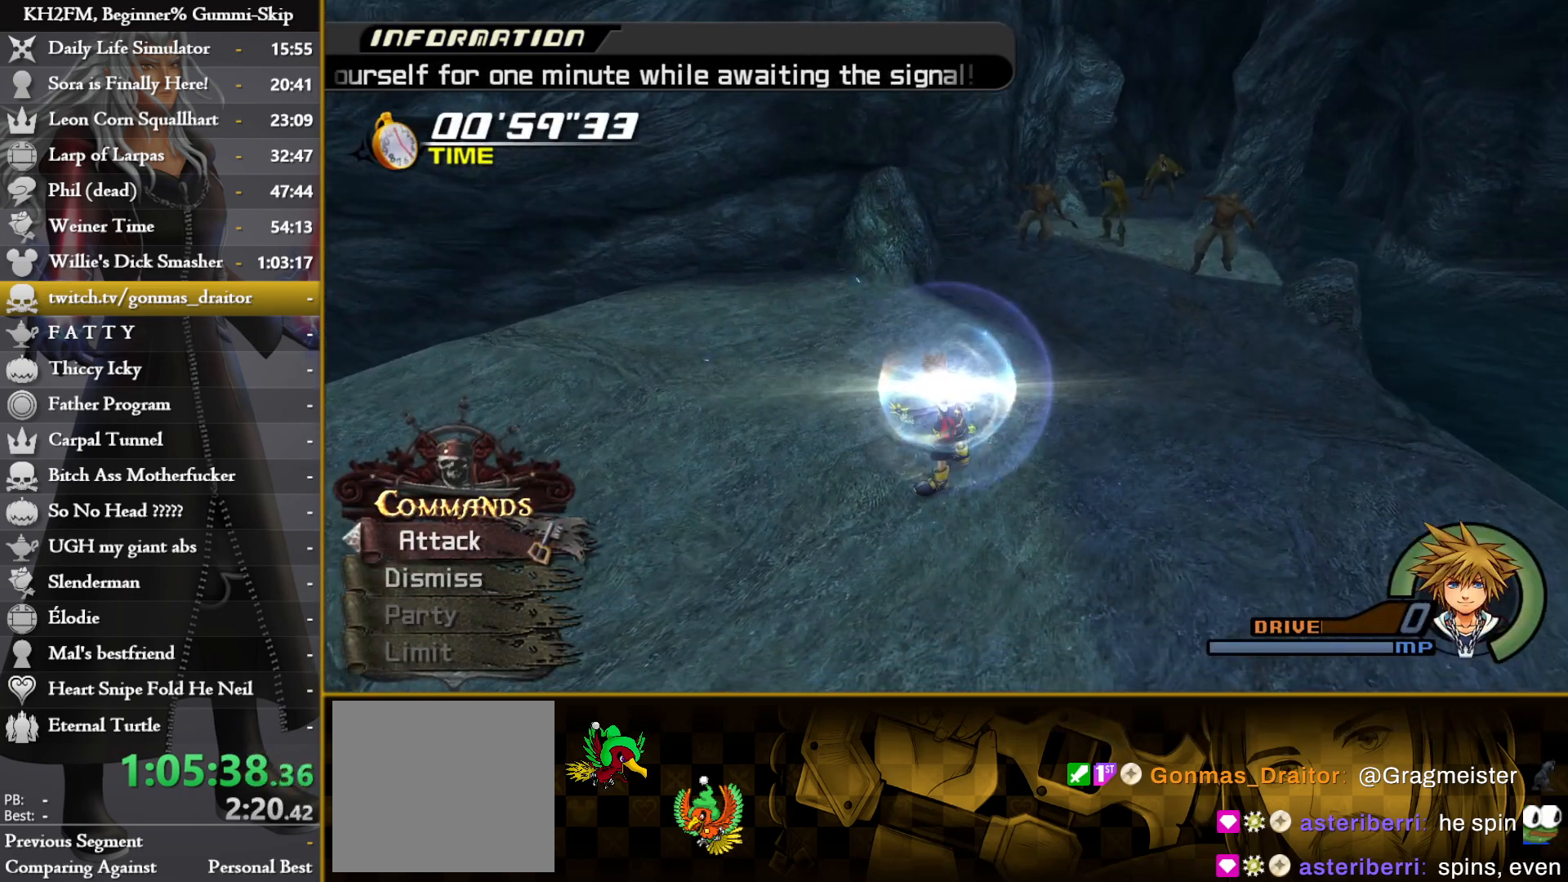
{"buttons": [], "left_stick": "down-left", "right_stick": "center", "events": [[133, "TRIANGLE", "down"], [217, "TRIANGLE", "up"], [283, "TRIANGLE", "down"], [350, "TRIANGLE", "up"], [433, "TRIANGLE", "down"], [500, "TRIANGLE", "up"]]}
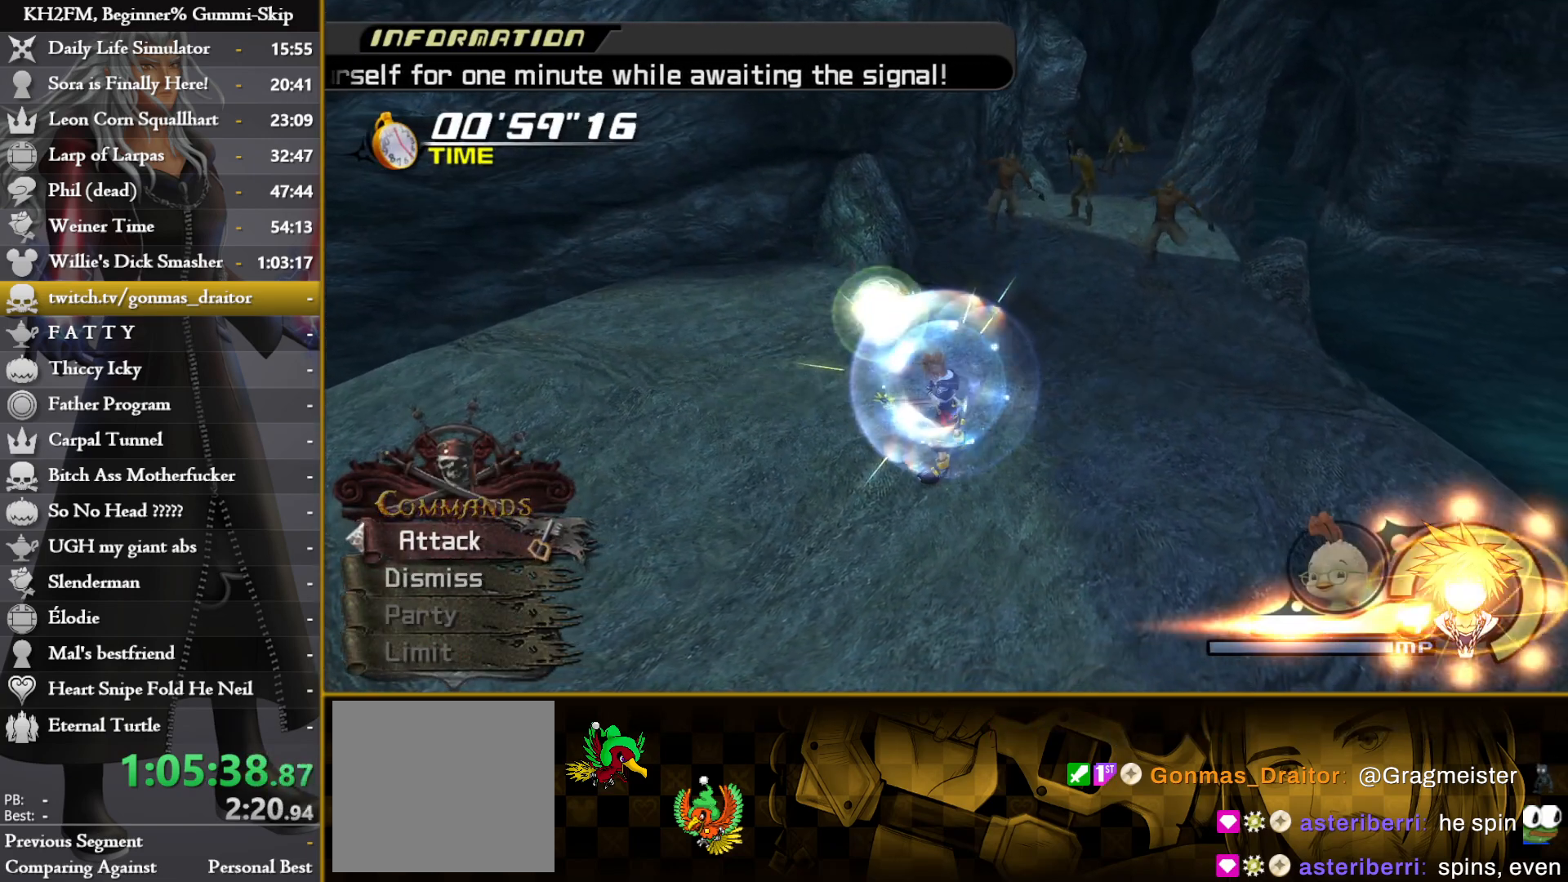
{"buttons": [], "left_stick": "down-left", "right_stick": "center", "events": [[83, "TRIANGLE", "down"], [150, "TRIANGLE", "up"], [233, "TRIANGLE", "down"], [317, "TRIANGLE", "up"], [383, "TRIANGLE", "down"], [467, "TRIANGLE", "up"]]}
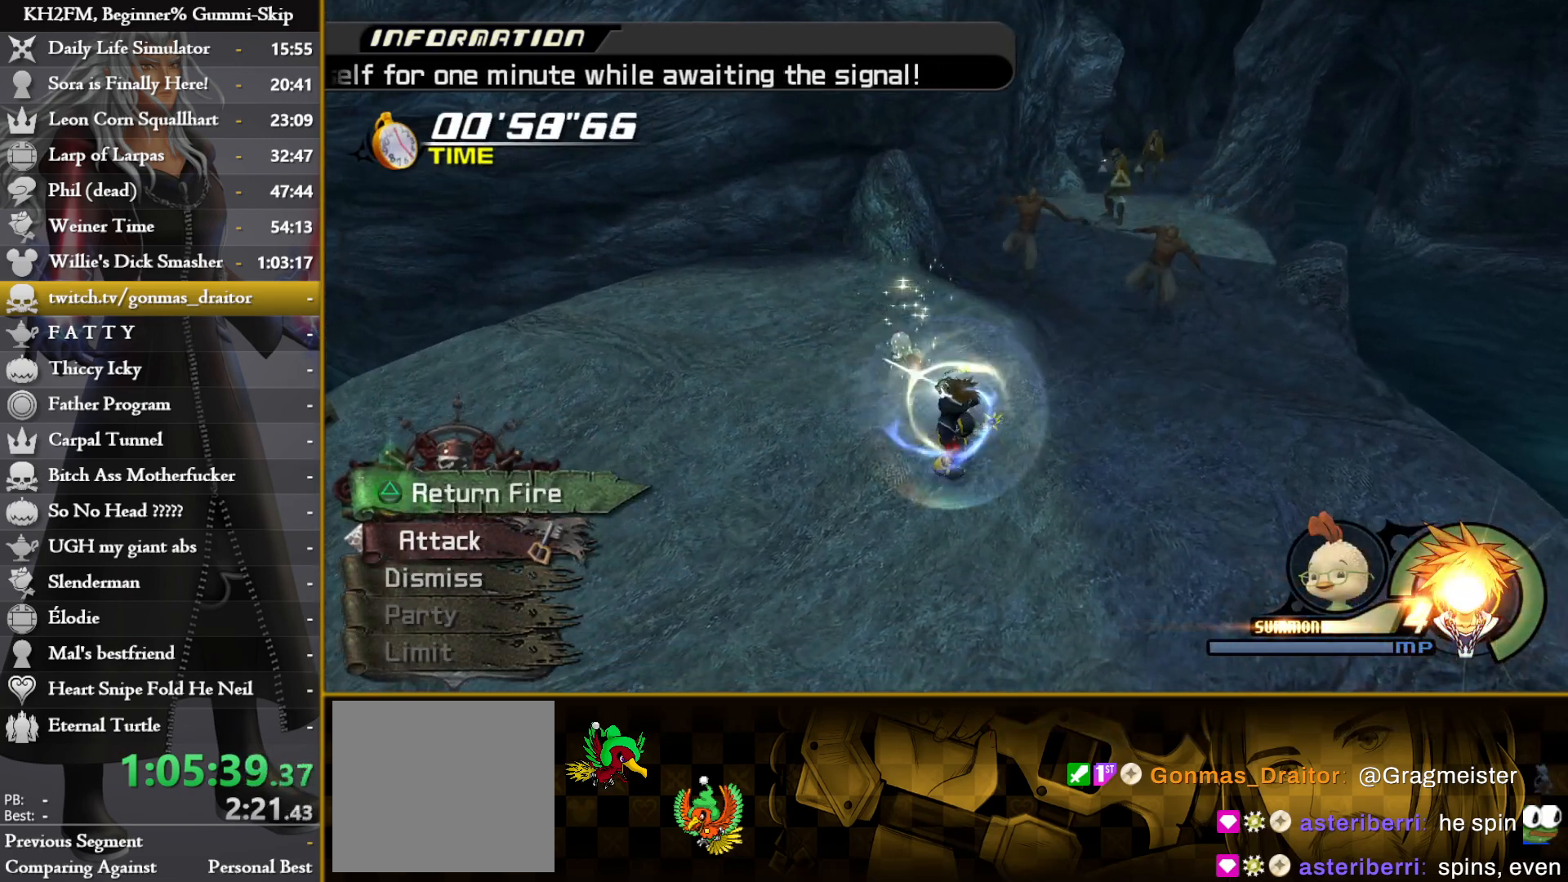
{"buttons": [], "left_stick": "down-left", "right_stick": "center", "events": [[50, "TRIANGLE", "down"], [117, "TRIANGLE", "up"]]}
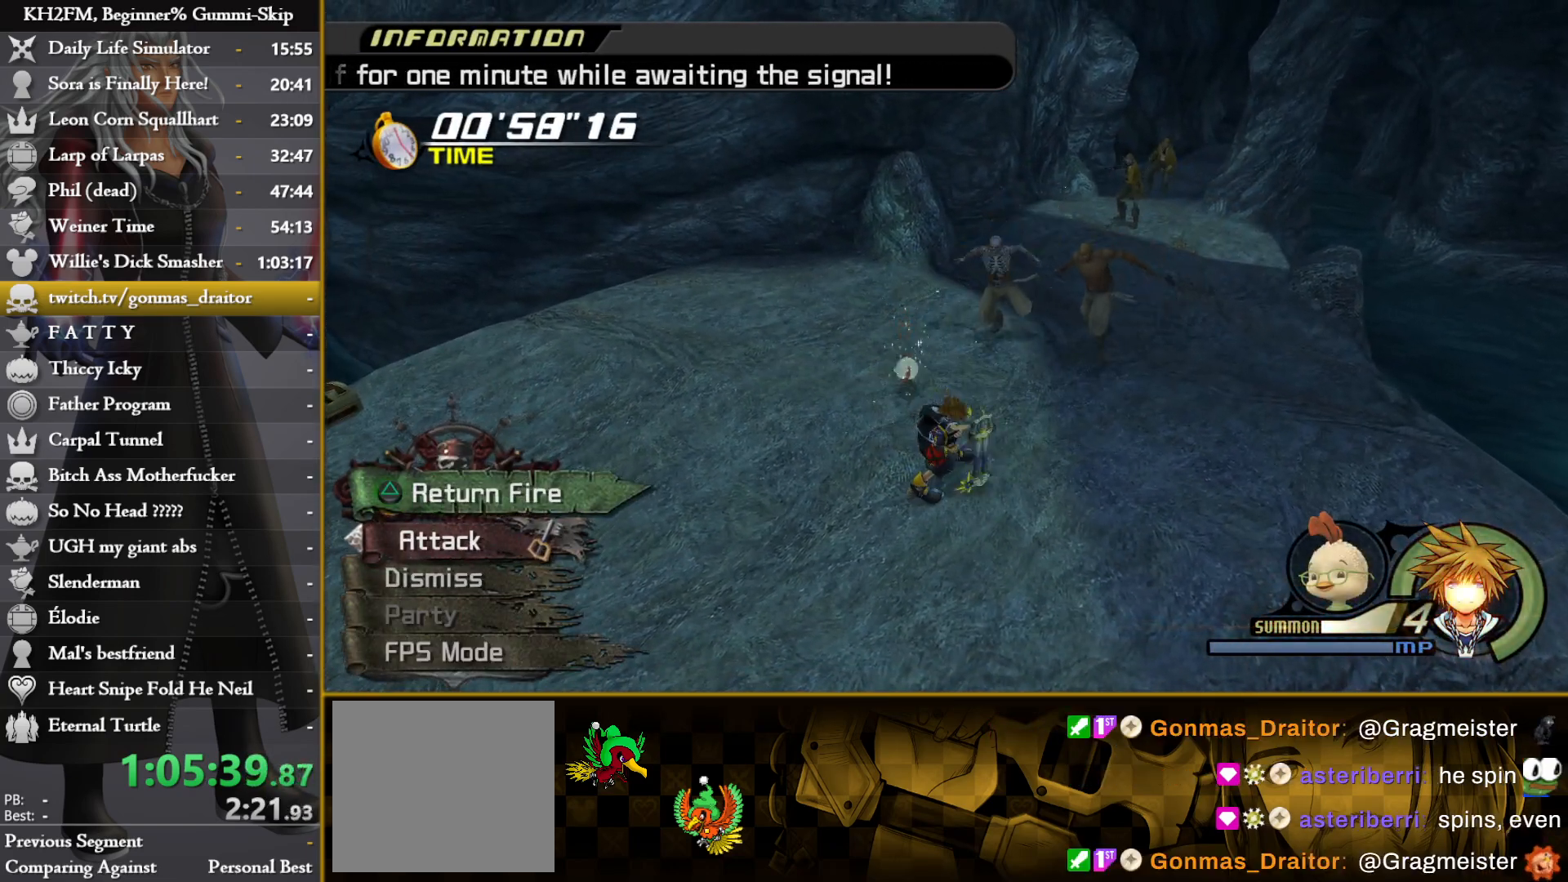
{"buttons": [], "left_stick": "down-left", "right_stick": "down-right", "events": [[383, "right_stick", "down-right"]]}
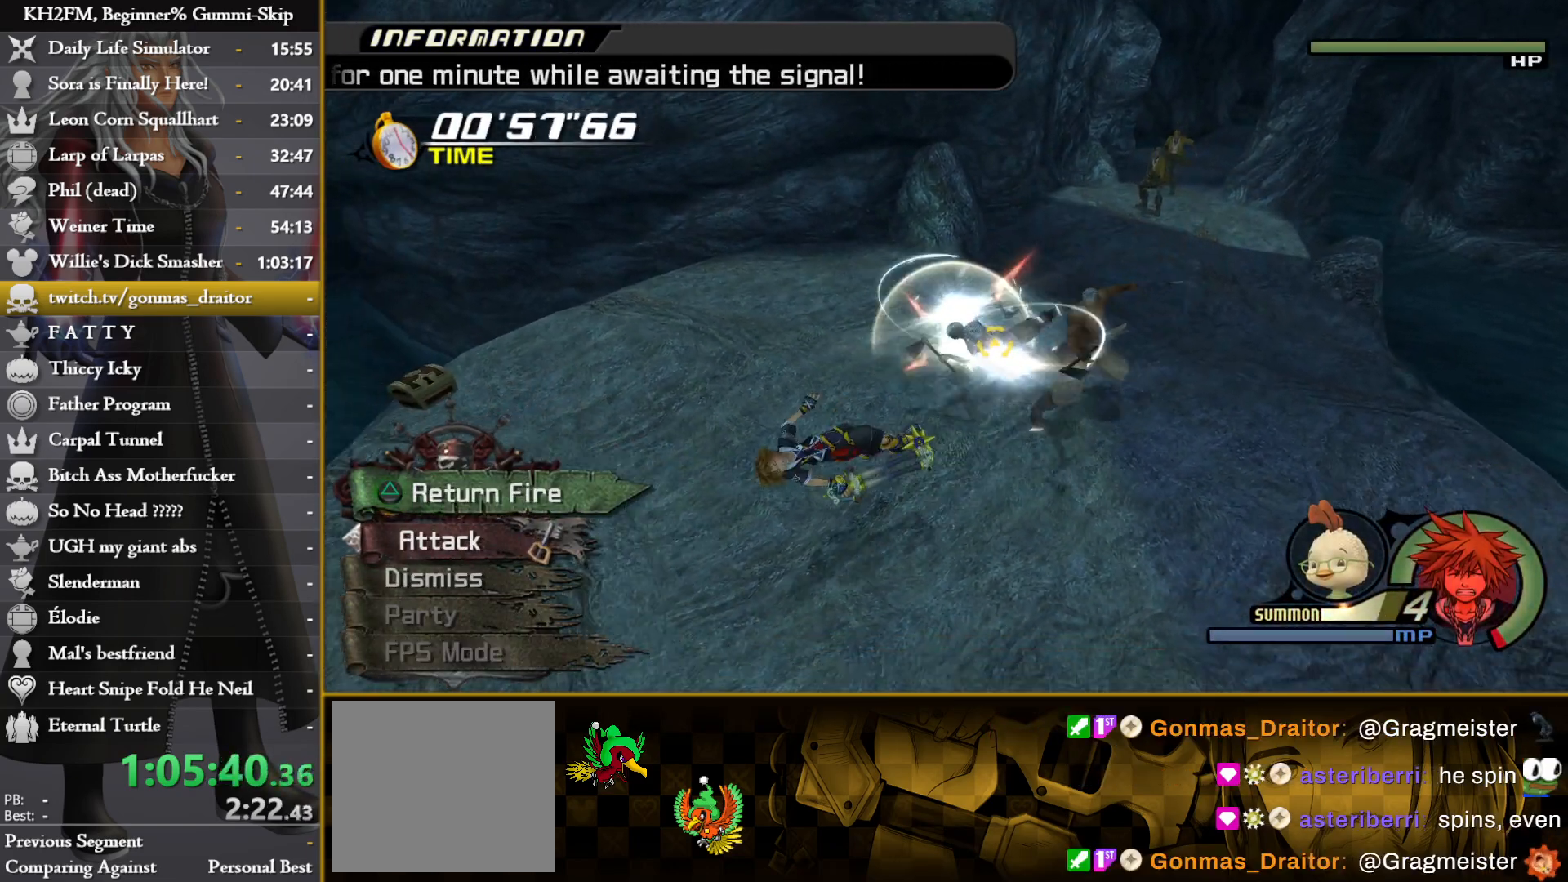
{"buttons": ["CIRCLE"], "left_stick": "down-left", "right_stick": "down-right", "events": [[500, "CIRCLE", "down"]]}
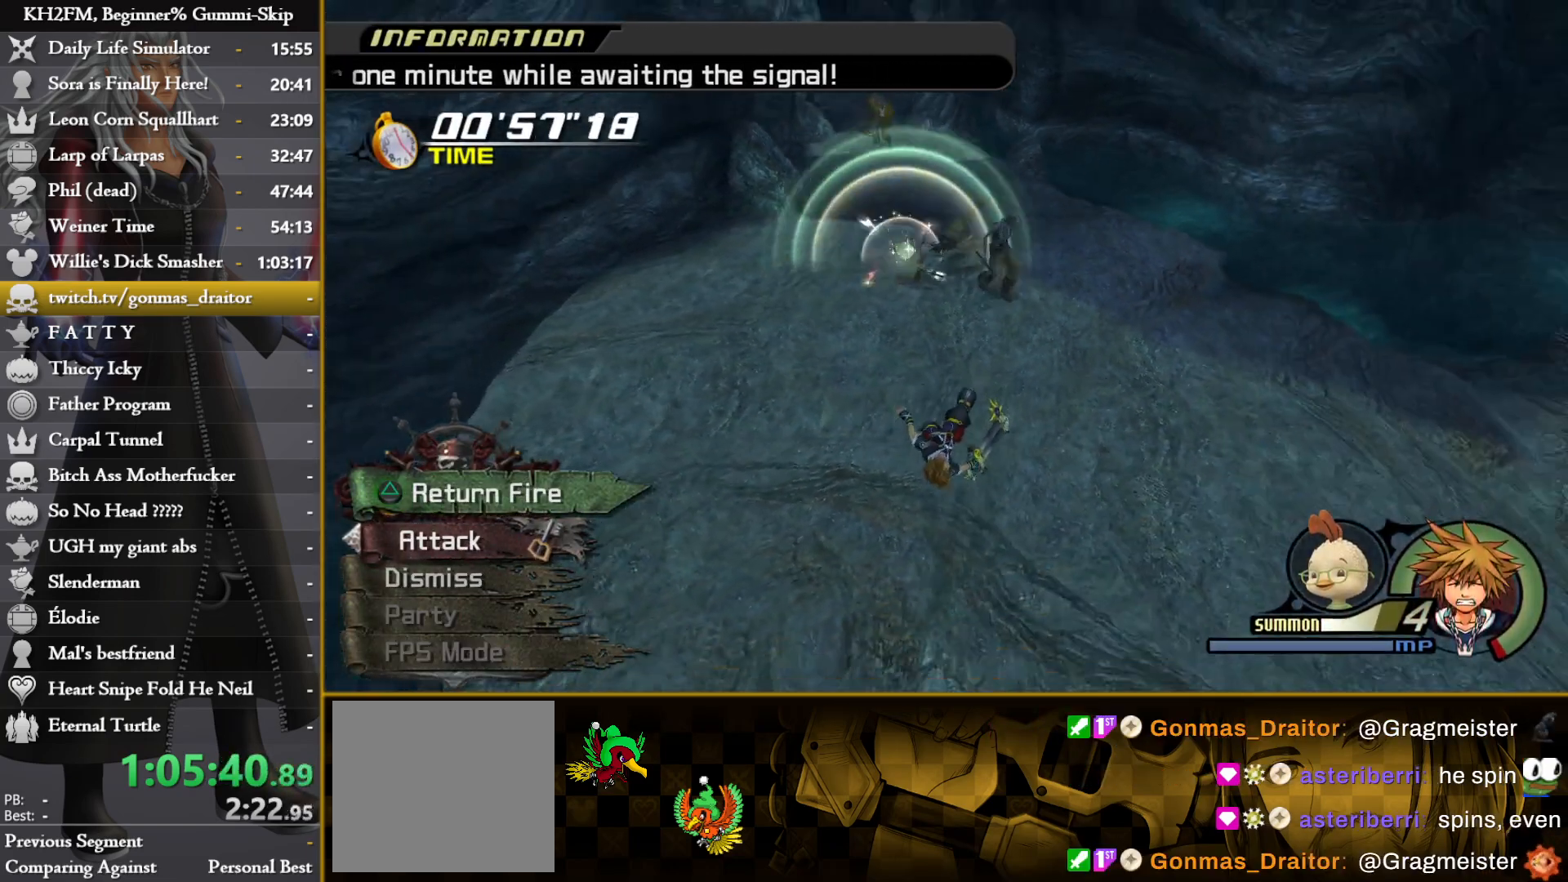
{"buttons": [], "left_stick": "up-left", "right_stick": "down-right", "events": [[67, "CIRCLE", "up"], [100, "right_stick", "center"], [367, "right_stick", "down-right"], [400, "left_stick", "up-left"]]}
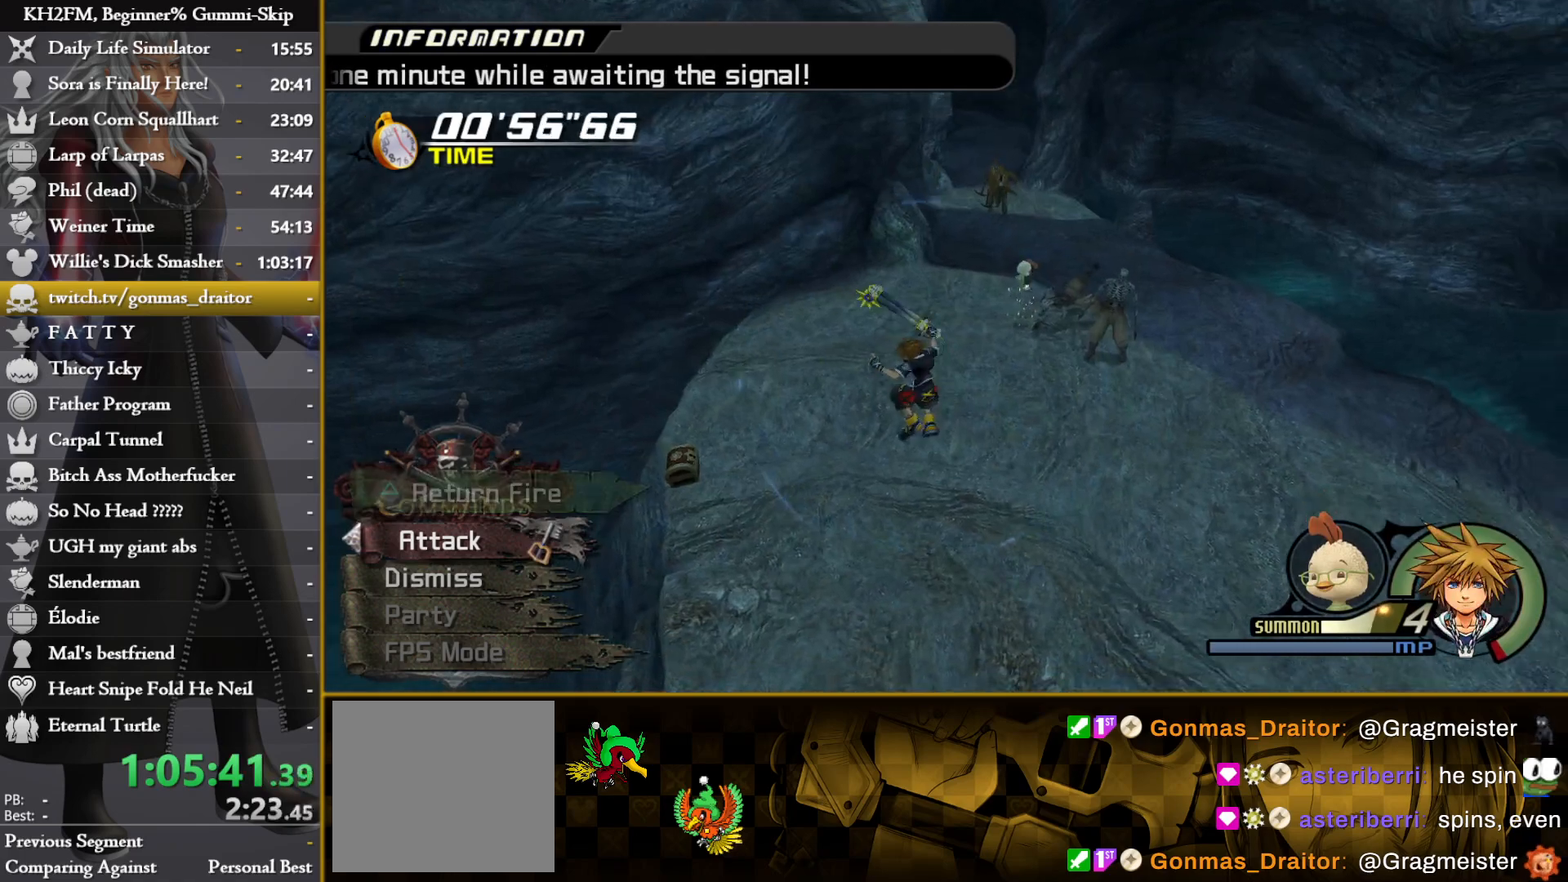
{"buttons": [], "left_stick": "left", "right_stick": "center", "events": [[133, "right_stick", "center"], [283, "left_stick", "left"], [333, "right_stick", "down-right"], [450, "right_stick", "center"]]}
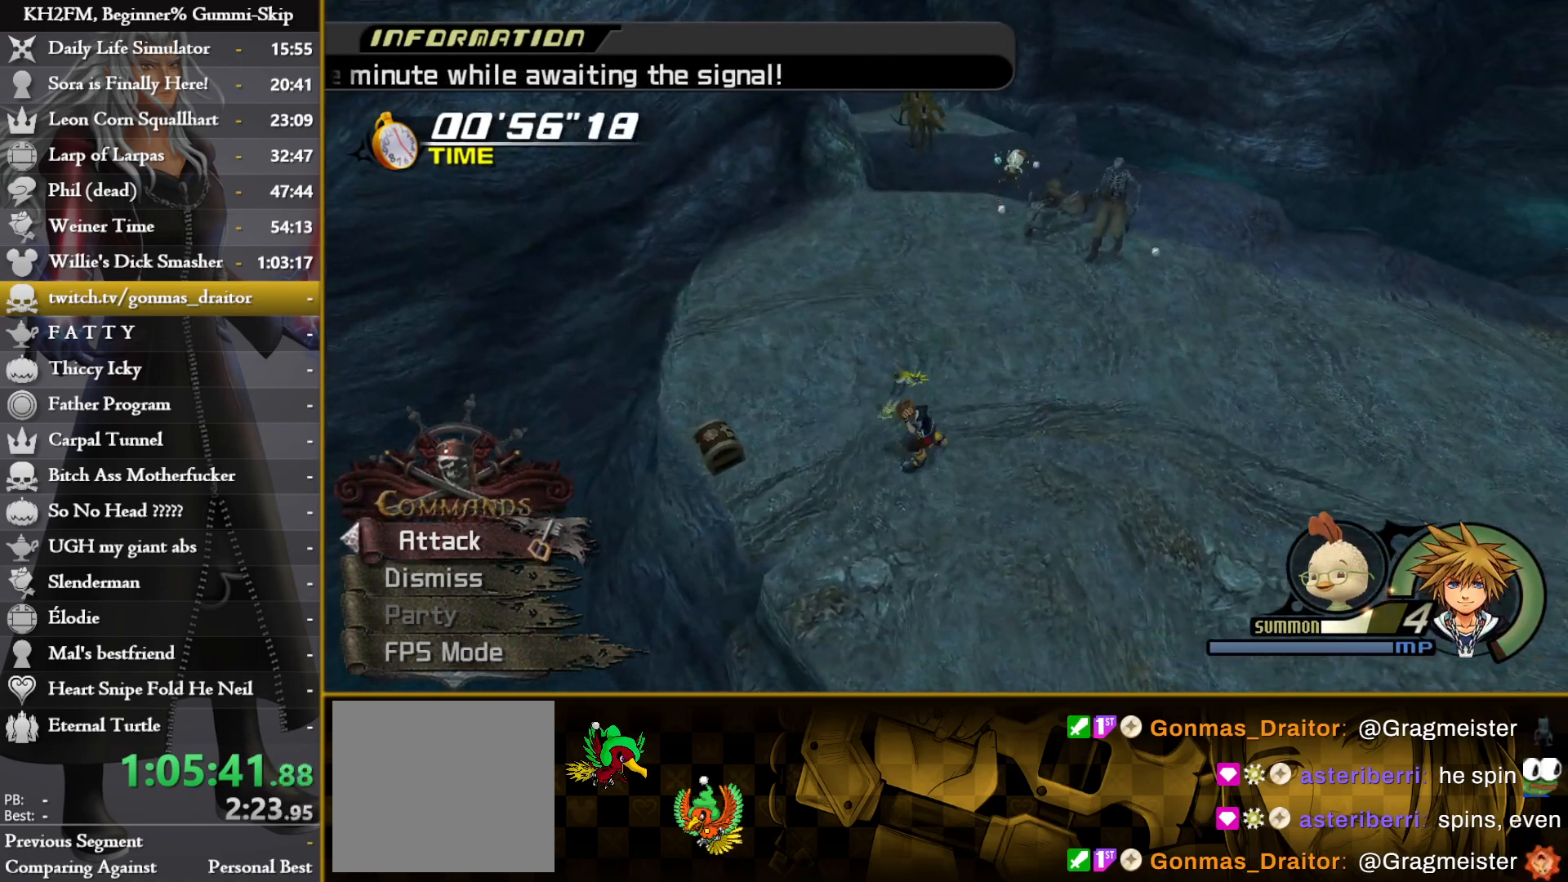
{"buttons": [], "left_stick": "center", "right_stick": "center", "events": [[100, "right_stick", "down-right"], [233, "right_stick", "center"], [383, "TRIANGLE", "down"], [467, "TRIANGLE", "up"], [483, "left_stick", "center"]]}